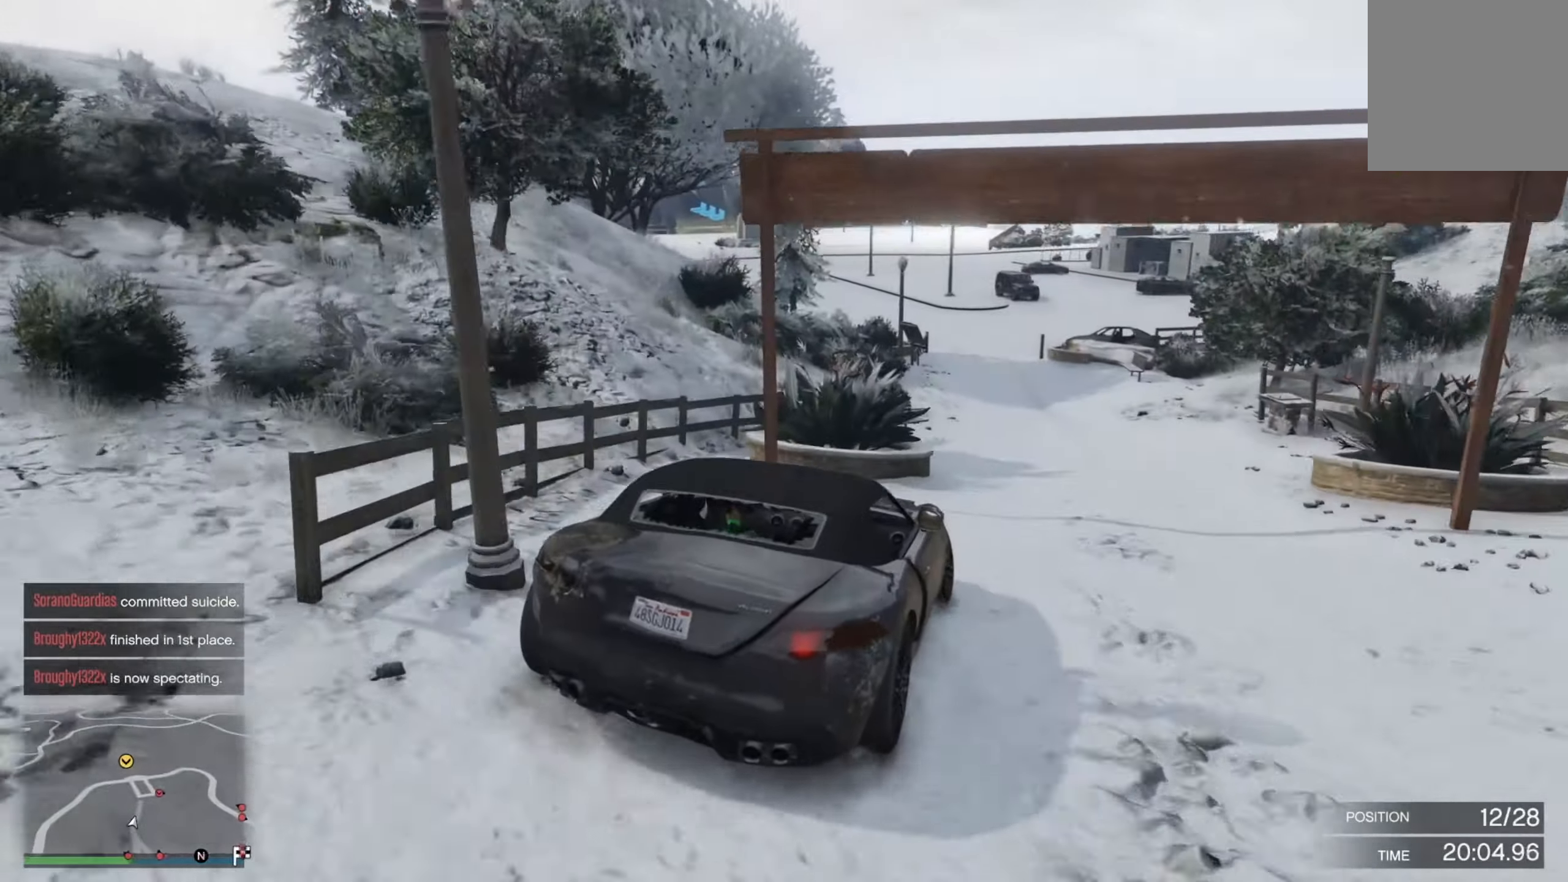
Gameplay with a controller (Xbox layout); each line is a JSON object with the inputs held at the frame after it. "events" lists button and stick changes between this image and that frame as [ms after this image, input, new state], when the widget could be followed in between.
{"buttons": ["L2"], "left_stick": "down-right", "right_stick": "center", "events": []}
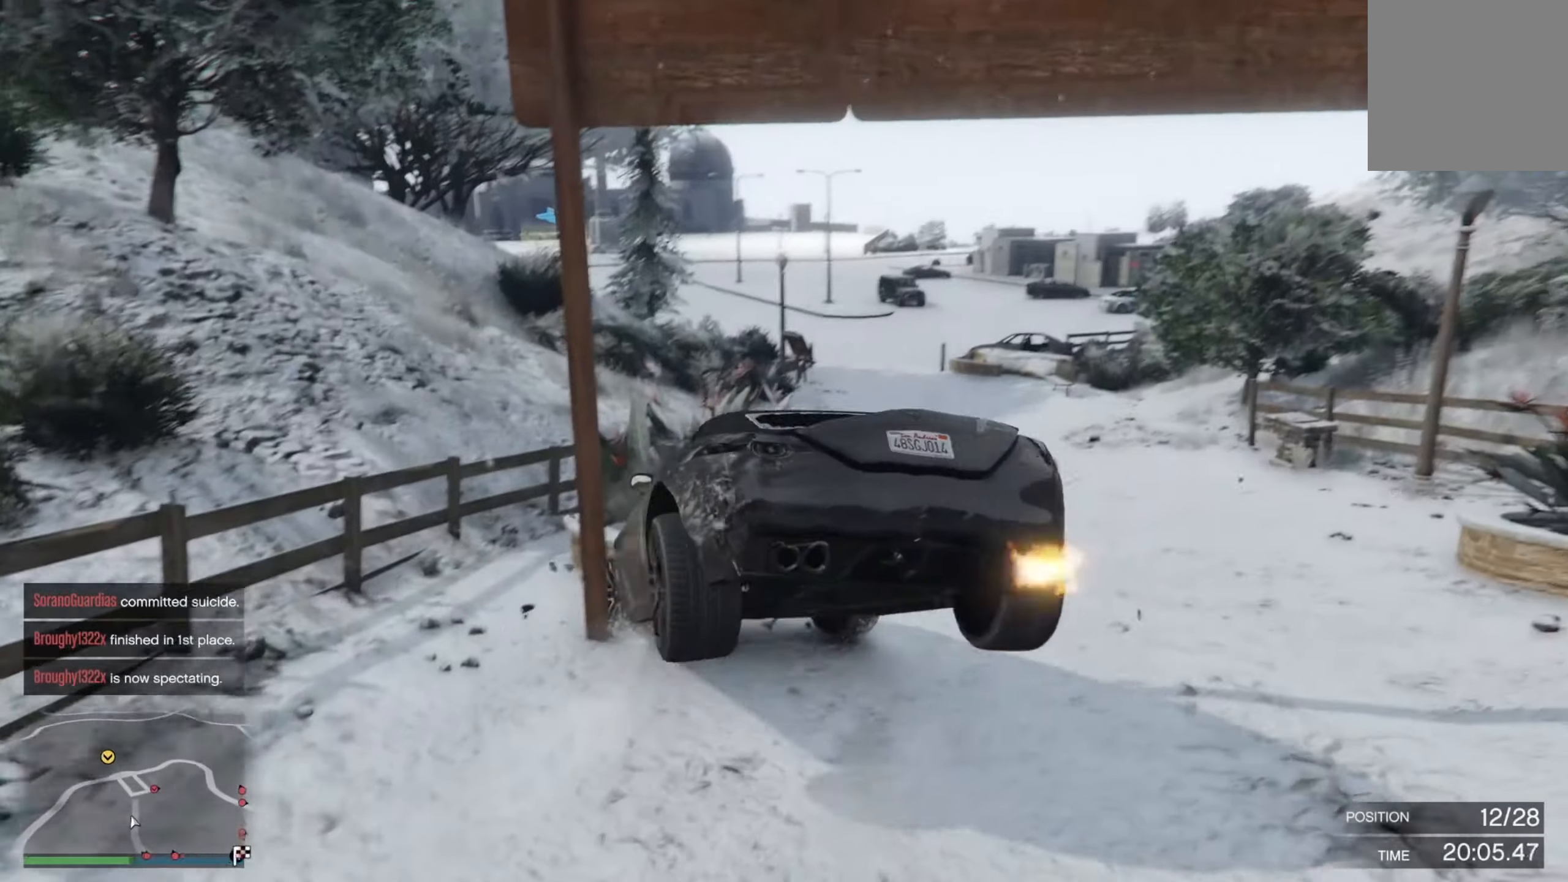
{"buttons": ["L2"], "left_stick": "left", "right_stick": "center", "events": [[300, "left_stick", "left"]]}
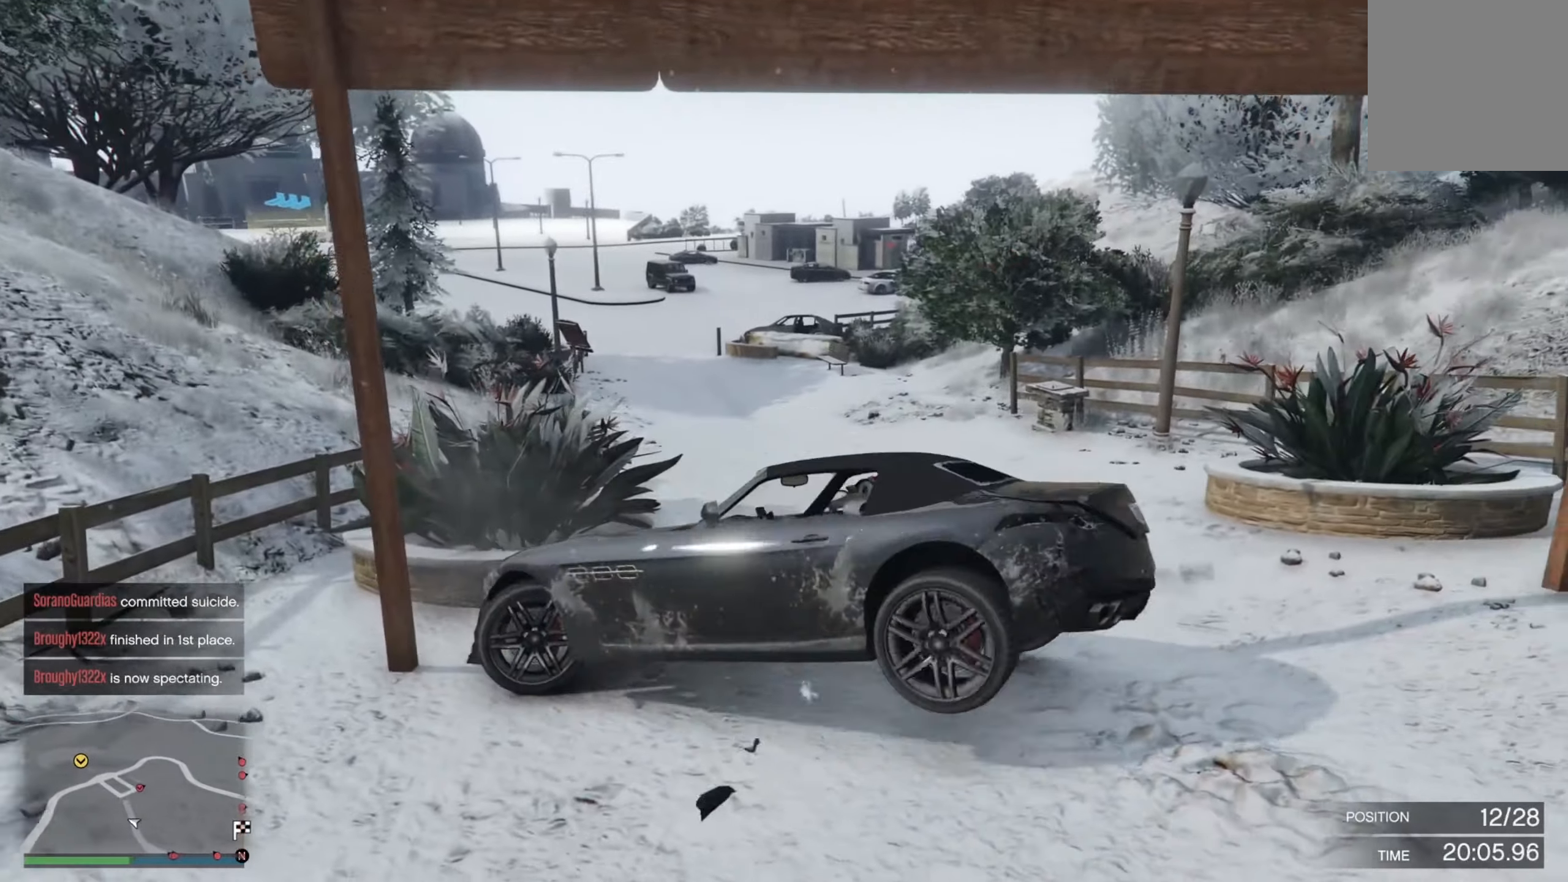
{"buttons": ["L2"], "left_stick": "left", "right_stick": "center", "events": []}
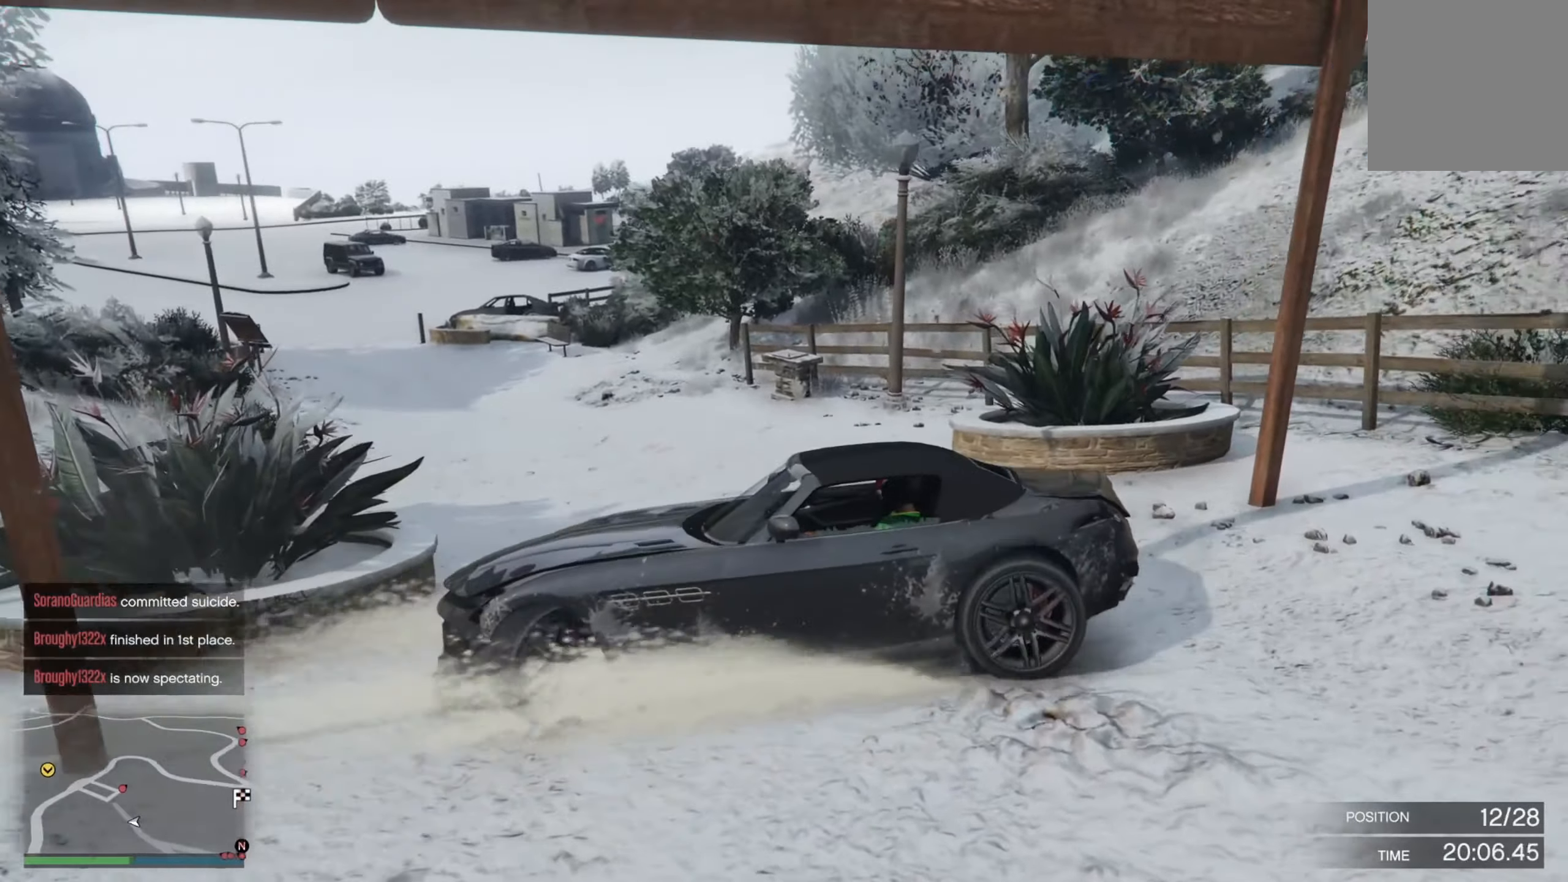
{"buttons": ["R2"], "left_stick": "right", "right_stick": "center", "events": [[433, "L2", "up"], [433, "R2", "down"], [466, "left_stick", "right"]]}
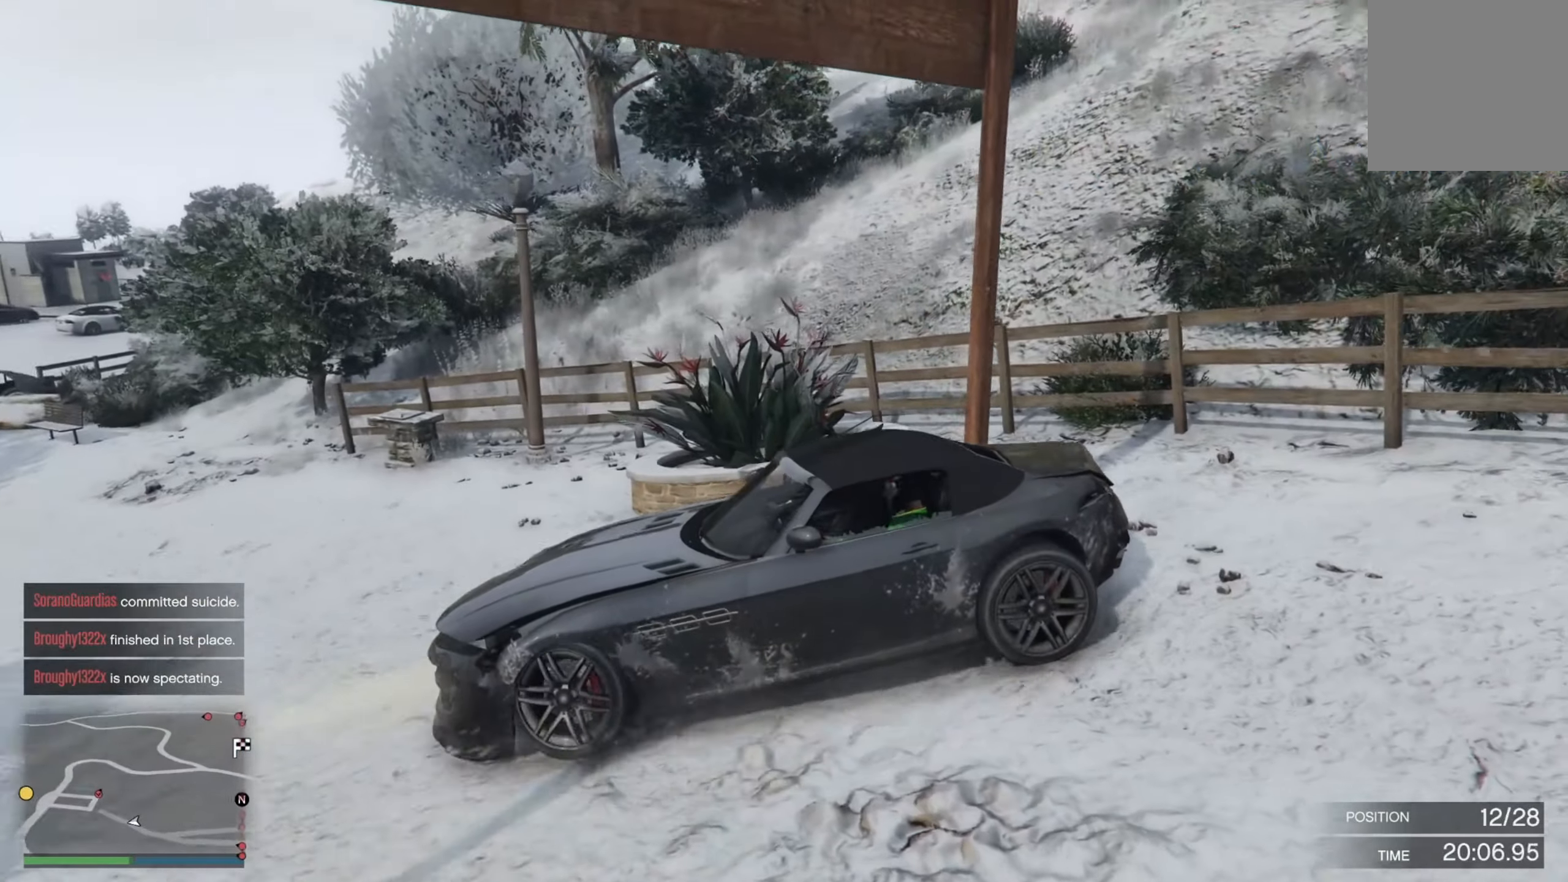
{"buttons": ["R2"], "left_stick": "right", "right_stick": "center", "events": []}
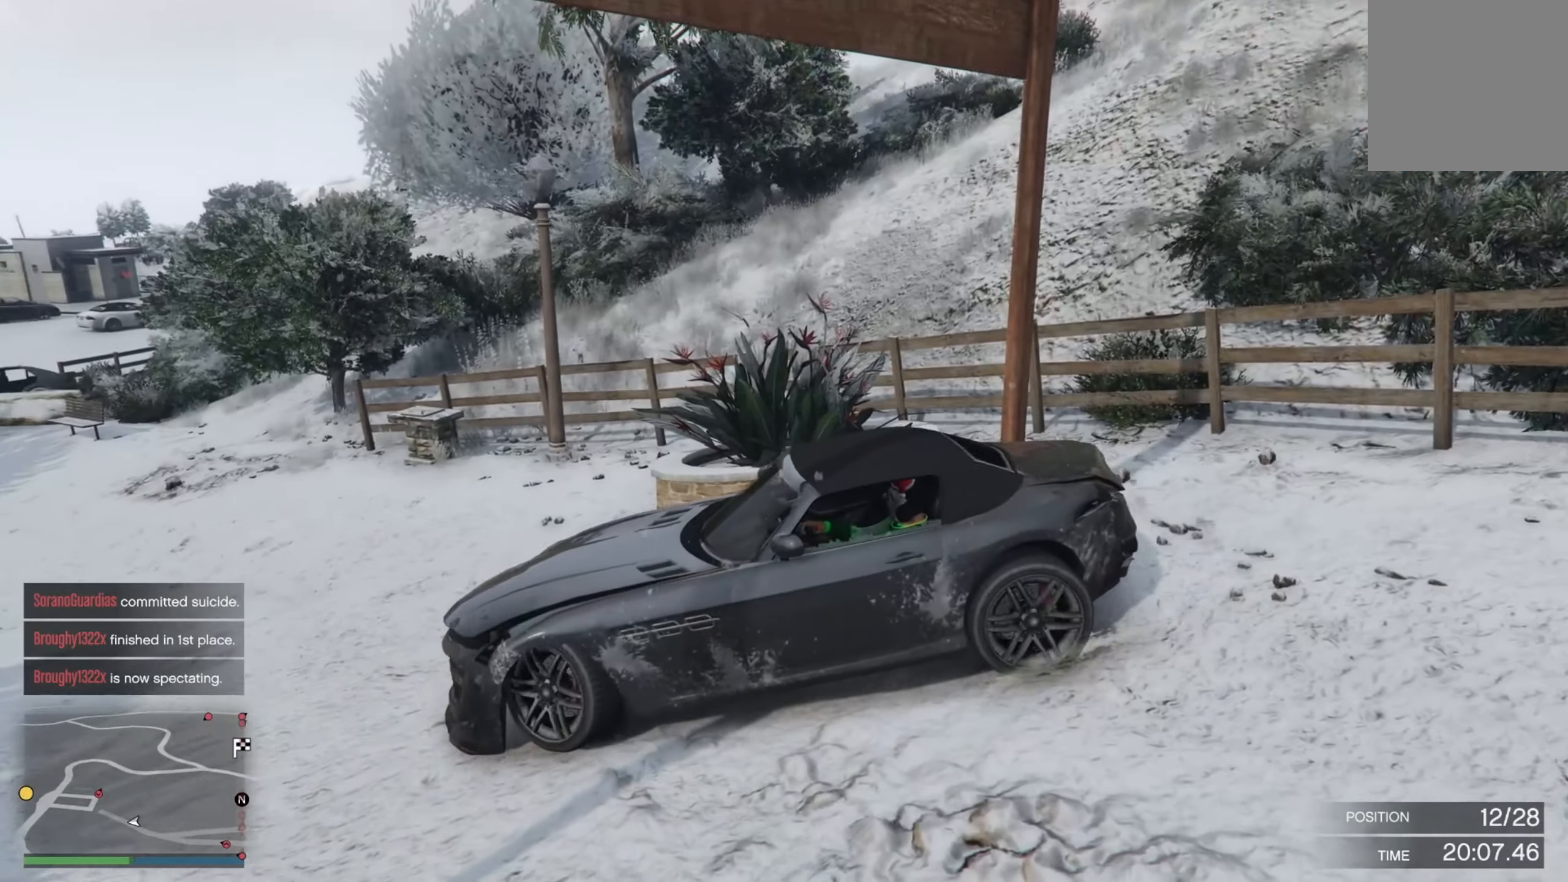
{"buttons": ["R2"], "left_stick": "right", "right_stick": "center", "events": []}
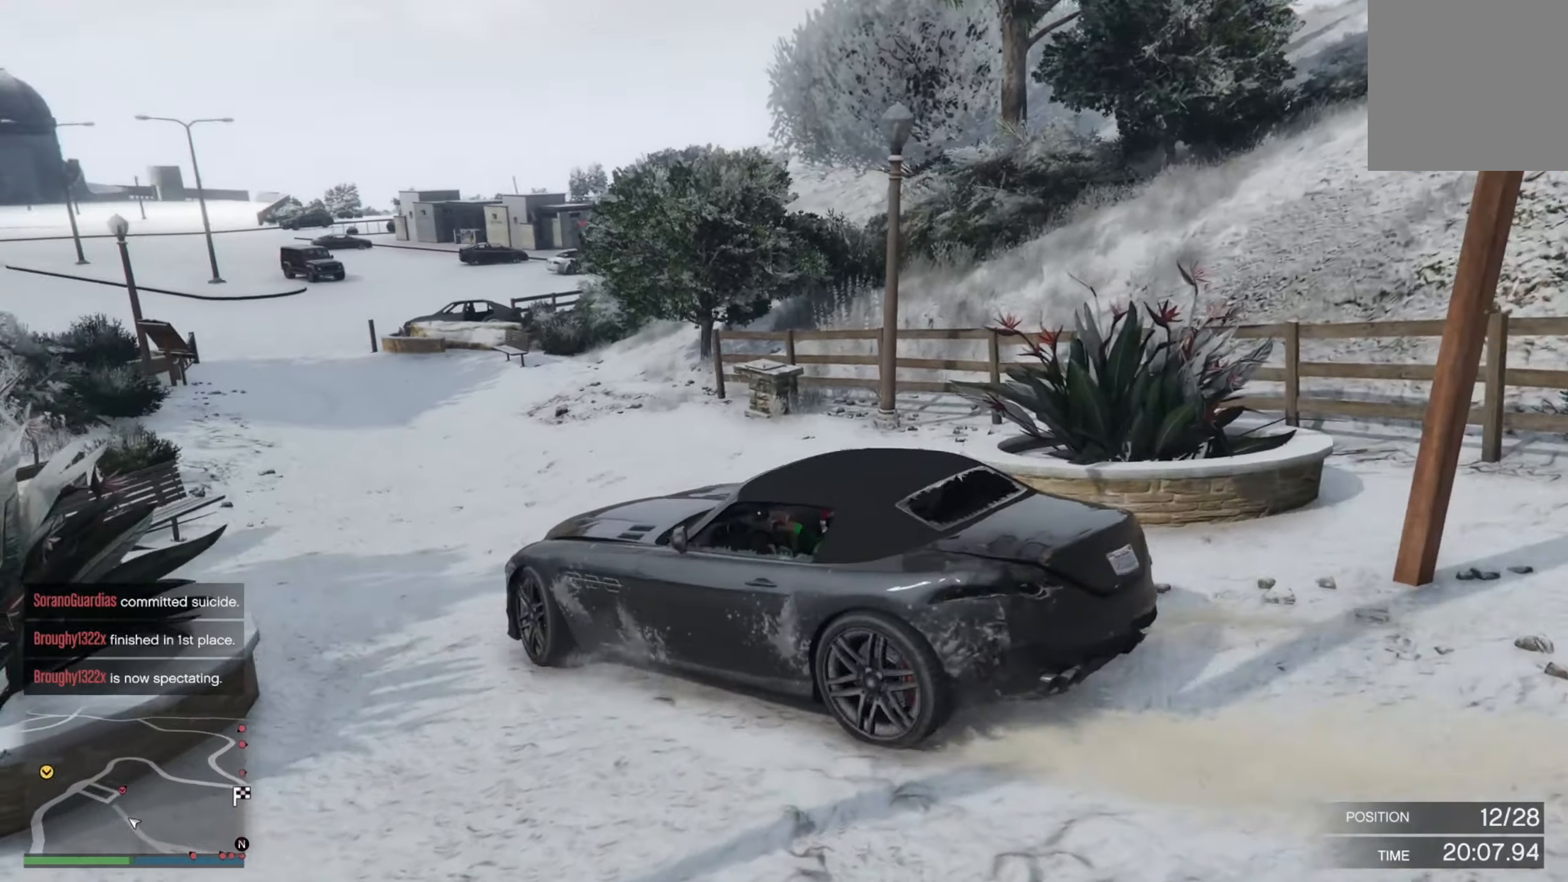
{"buttons": ["R2"], "left_stick": "right", "right_stick": "center", "events": []}
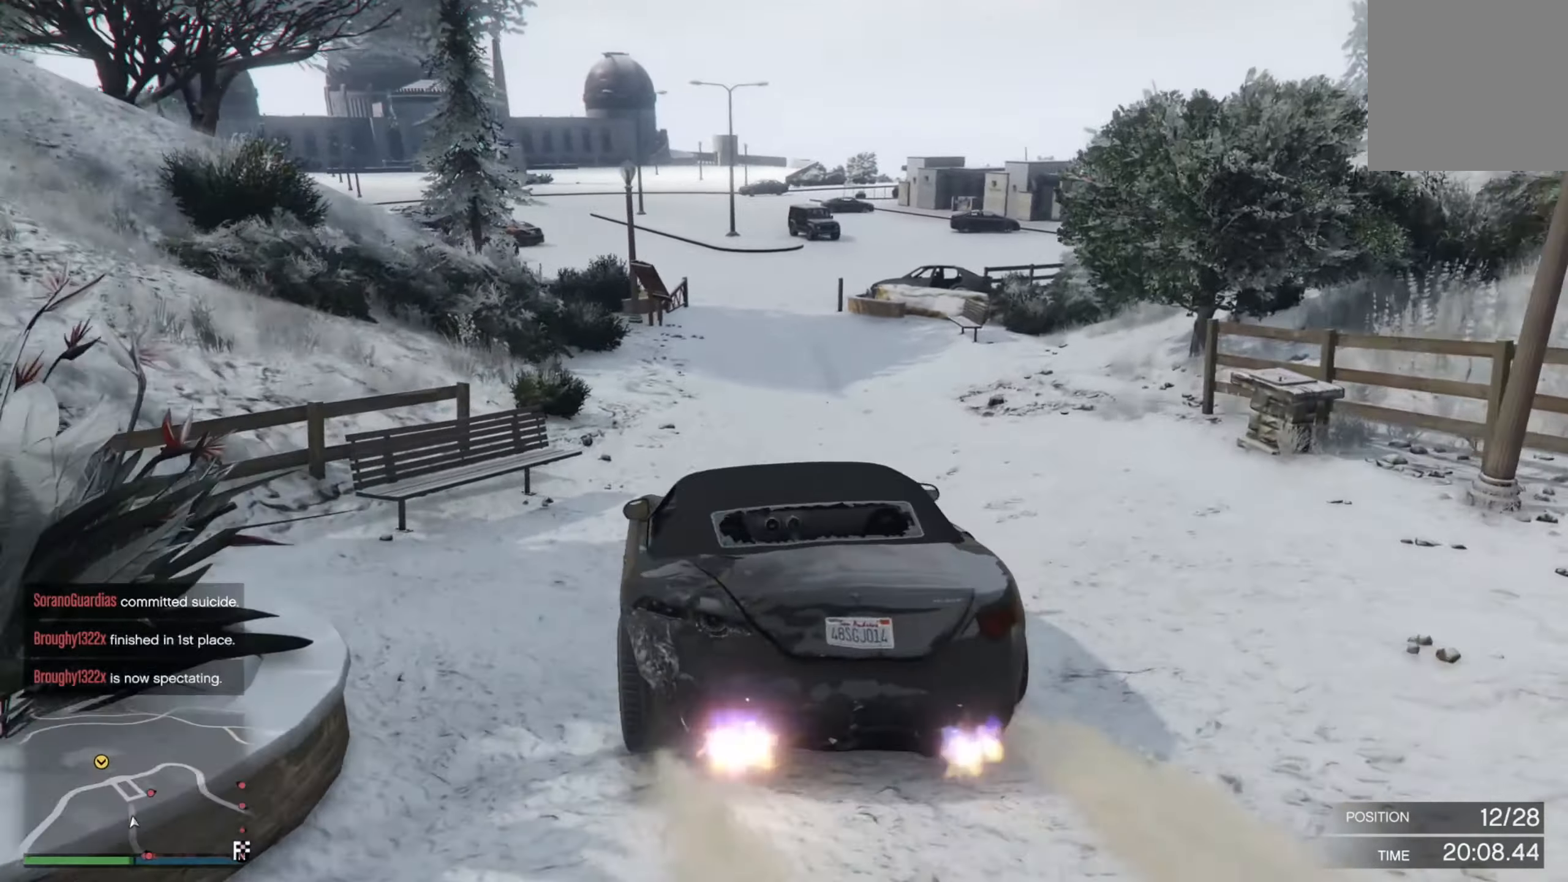
{"buttons": ["R2"], "left_stick": "down-right", "right_stick": "center", "events": [[133, "left_stick", "center"], [233, "left_stick", "right"], [333, "left_stick", "down-right"]]}
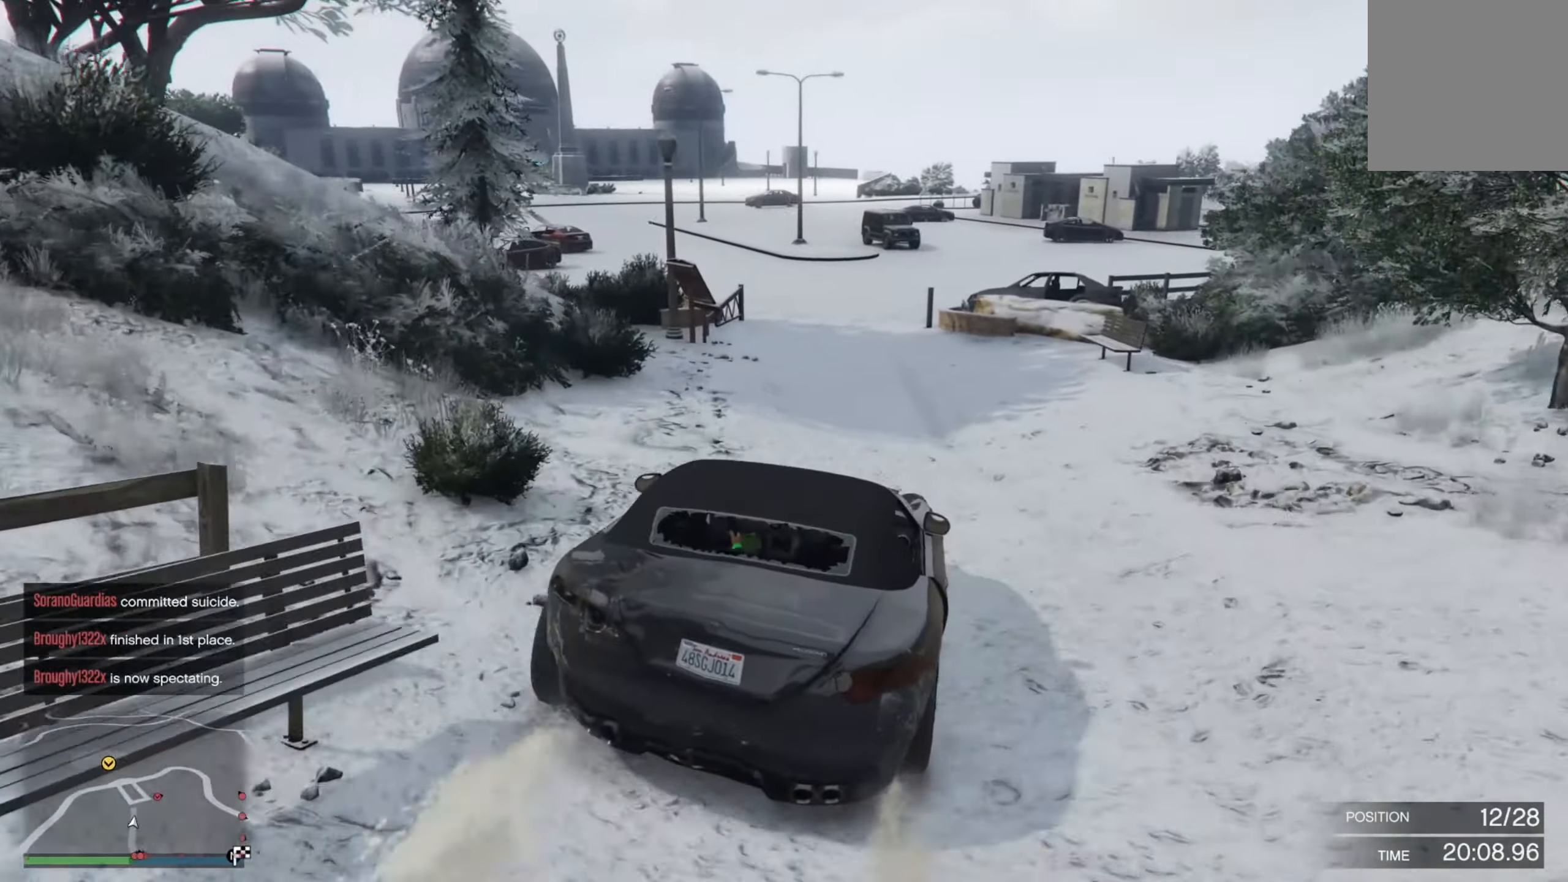
{"buttons": ["R2"], "left_stick": "up", "right_stick": "center", "events": [[150, "left_stick", "right"], [250, "left_stick", "left"], [467, "left_stick", "up"]]}
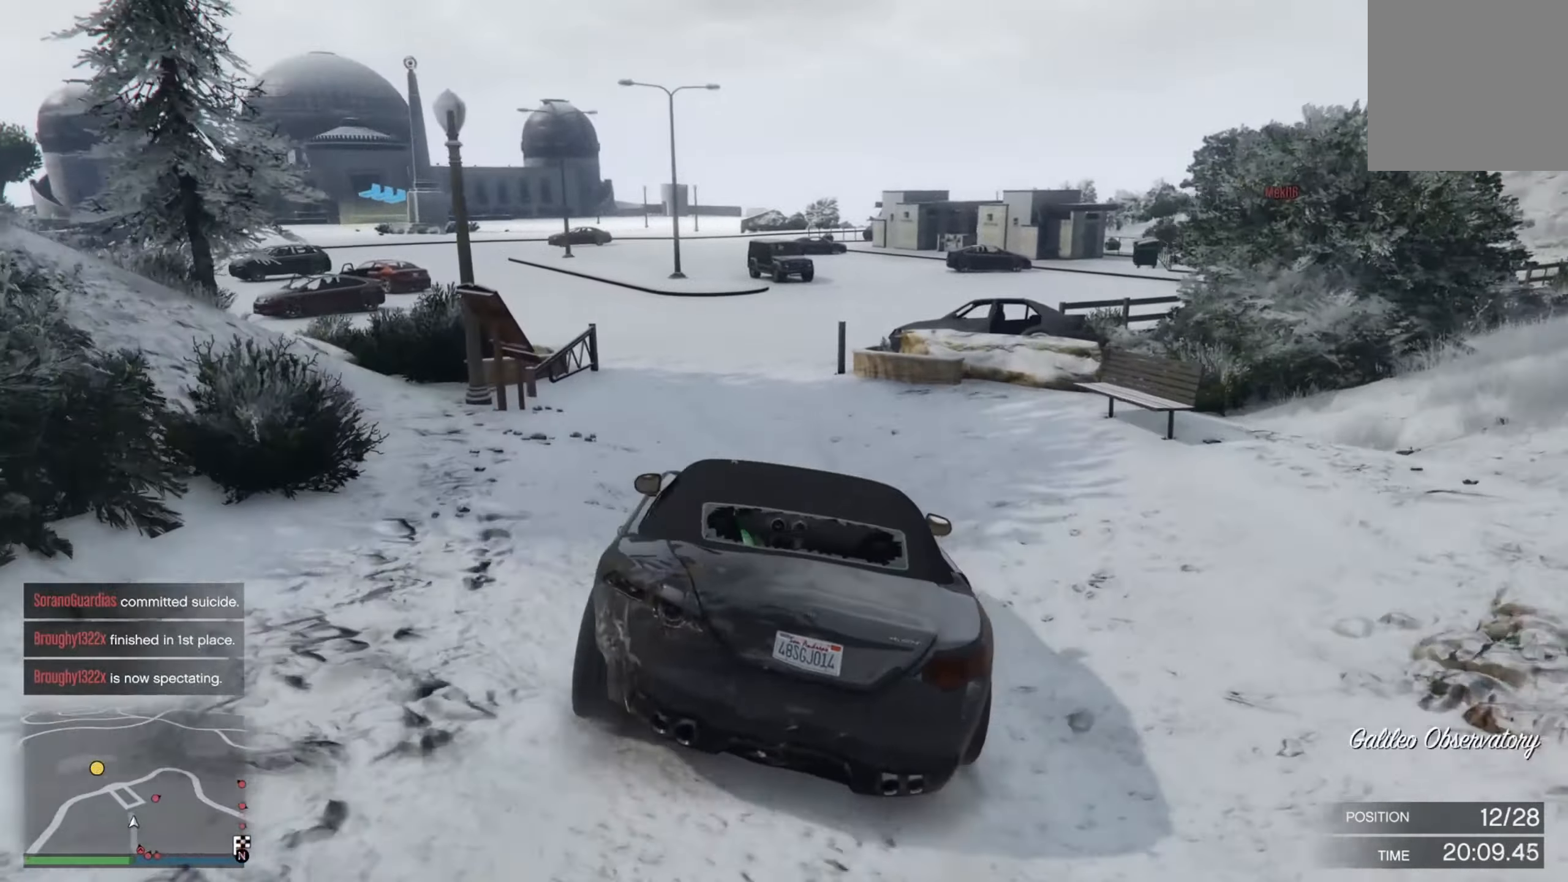
{"buttons": ["R2"], "left_stick": "left", "right_stick": "center", "events": [[50, "left_stick", "center"], [167, "left_stick", "left"], [300, "left_stick", "center"], [500, "left_stick", "left"]]}
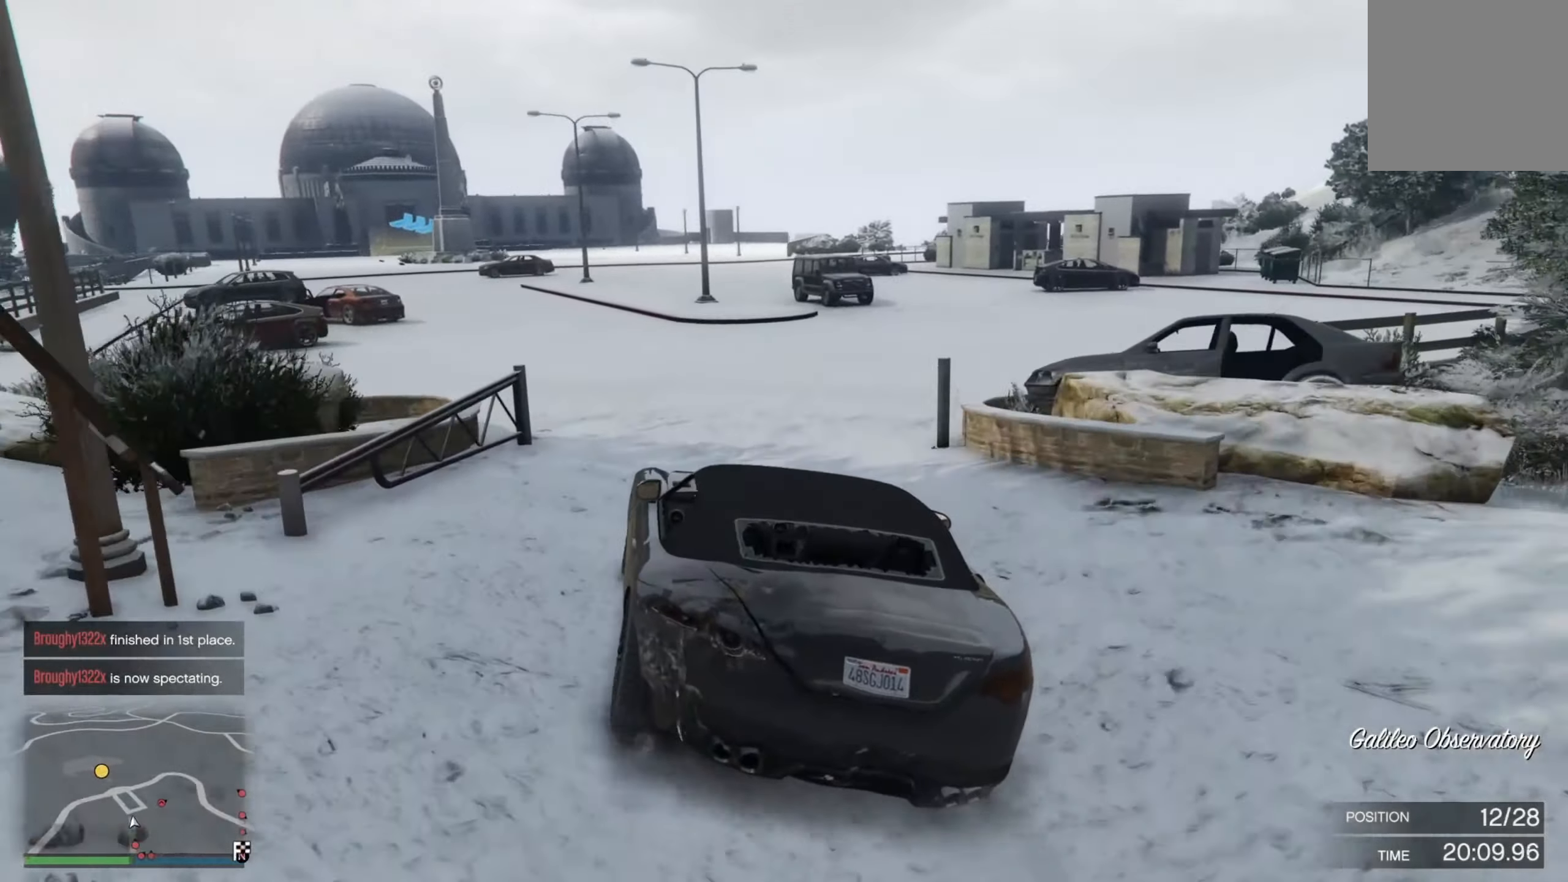
{"buttons": ["R2"], "left_stick": "center", "right_stick": "center", "events": [[183, "left_stick", "center"], [367, "left_stick", "left"], [467, "left_stick", "center"]]}
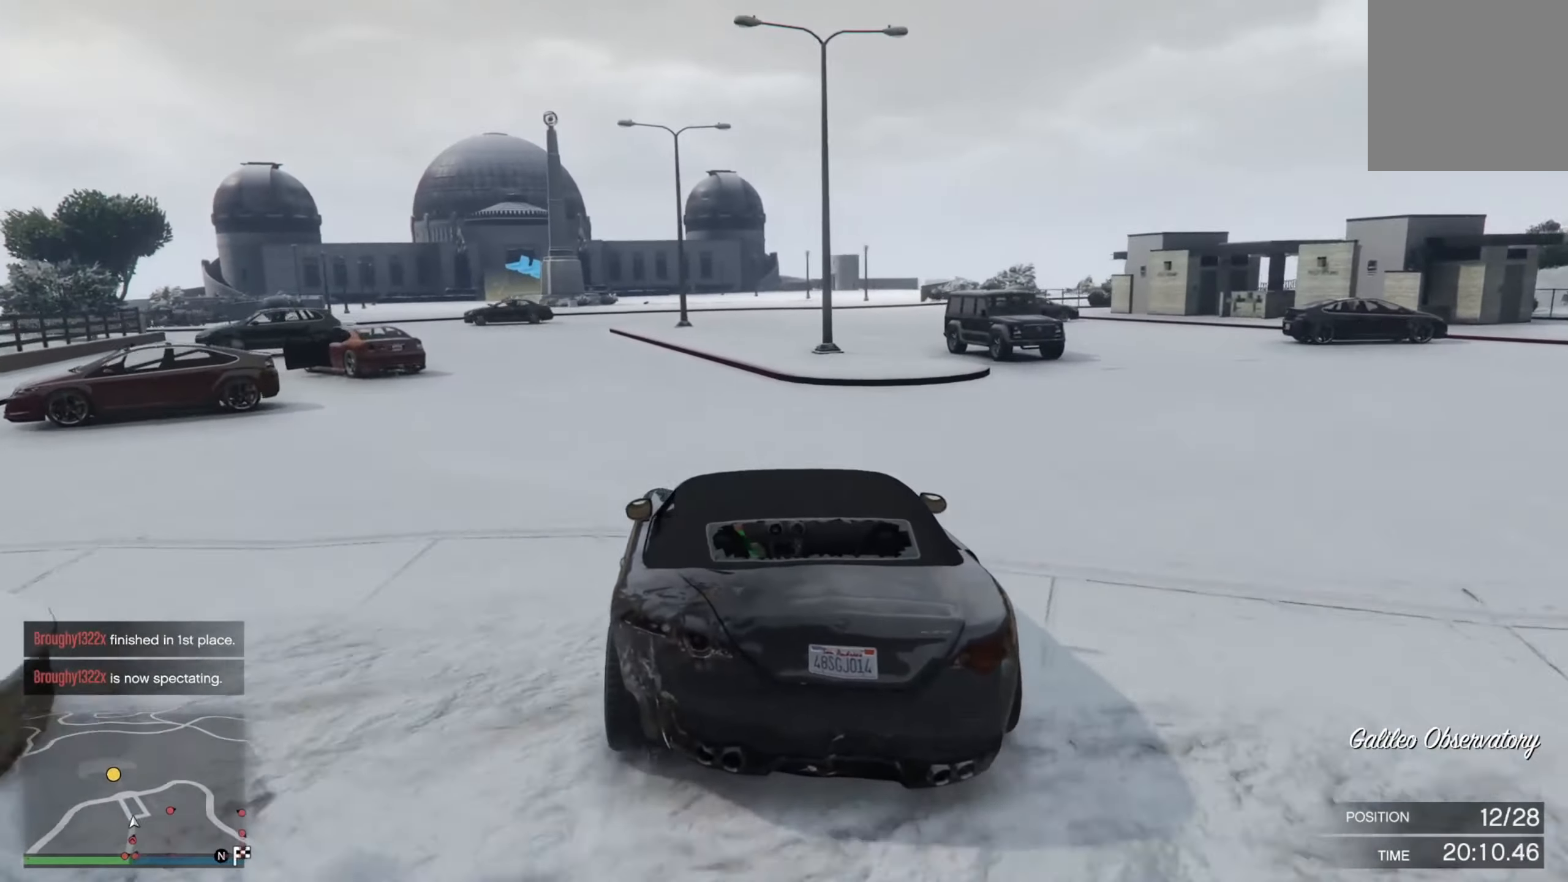
{"buttons": ["R2"], "left_stick": "center", "right_stick": "center", "events": [[133, "left_stick", "right"], [317, "left_stick", "center"]]}
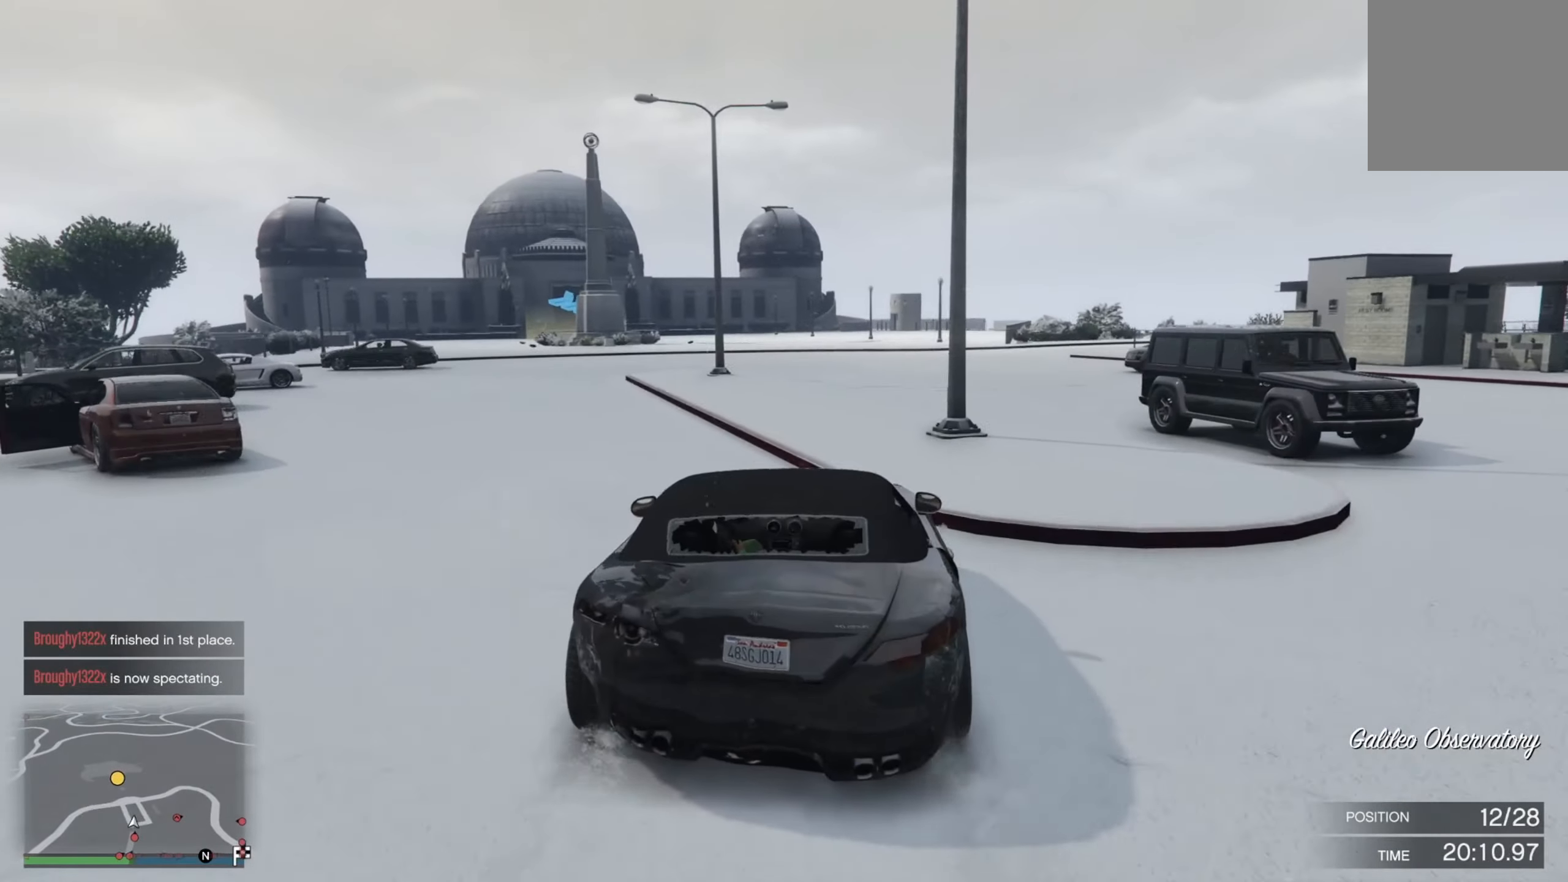
{"buttons": ["R2"], "left_stick": "center", "right_stick": "center", "events": [[367, "left_stick", "right"], [500, "left_stick", "center"]]}
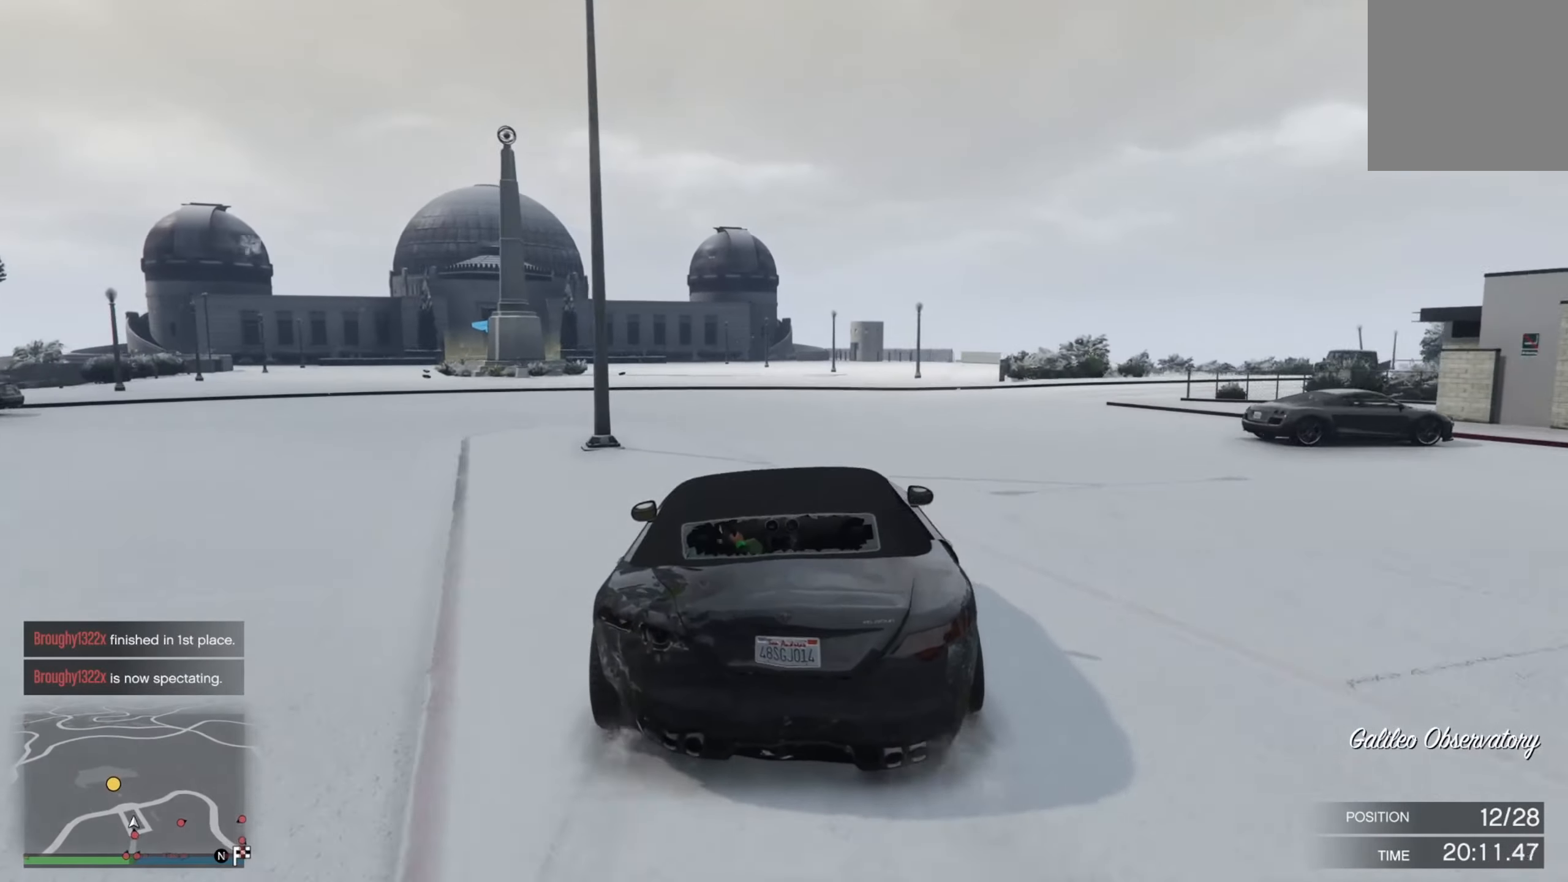
{"buttons": ["R2"], "left_stick": "left", "right_stick": "center", "events": [[433, "left_stick", "left"]]}
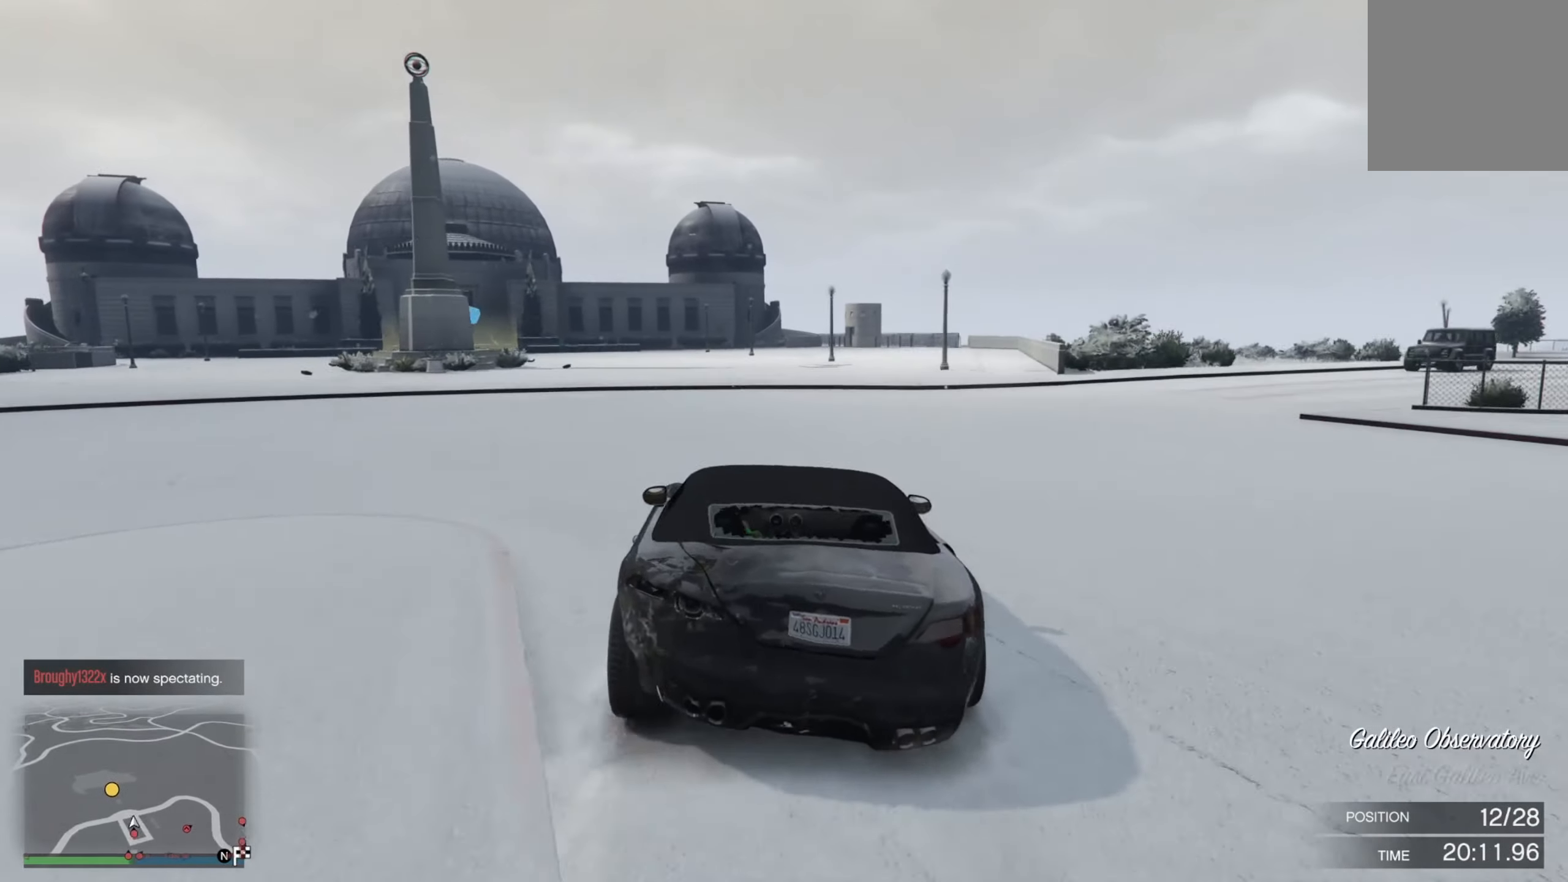
{"buttons": ["R2"], "left_stick": "left", "right_stick": "center", "events": [[33, "left_stick", "center"], [417, "left_stick", "left"]]}
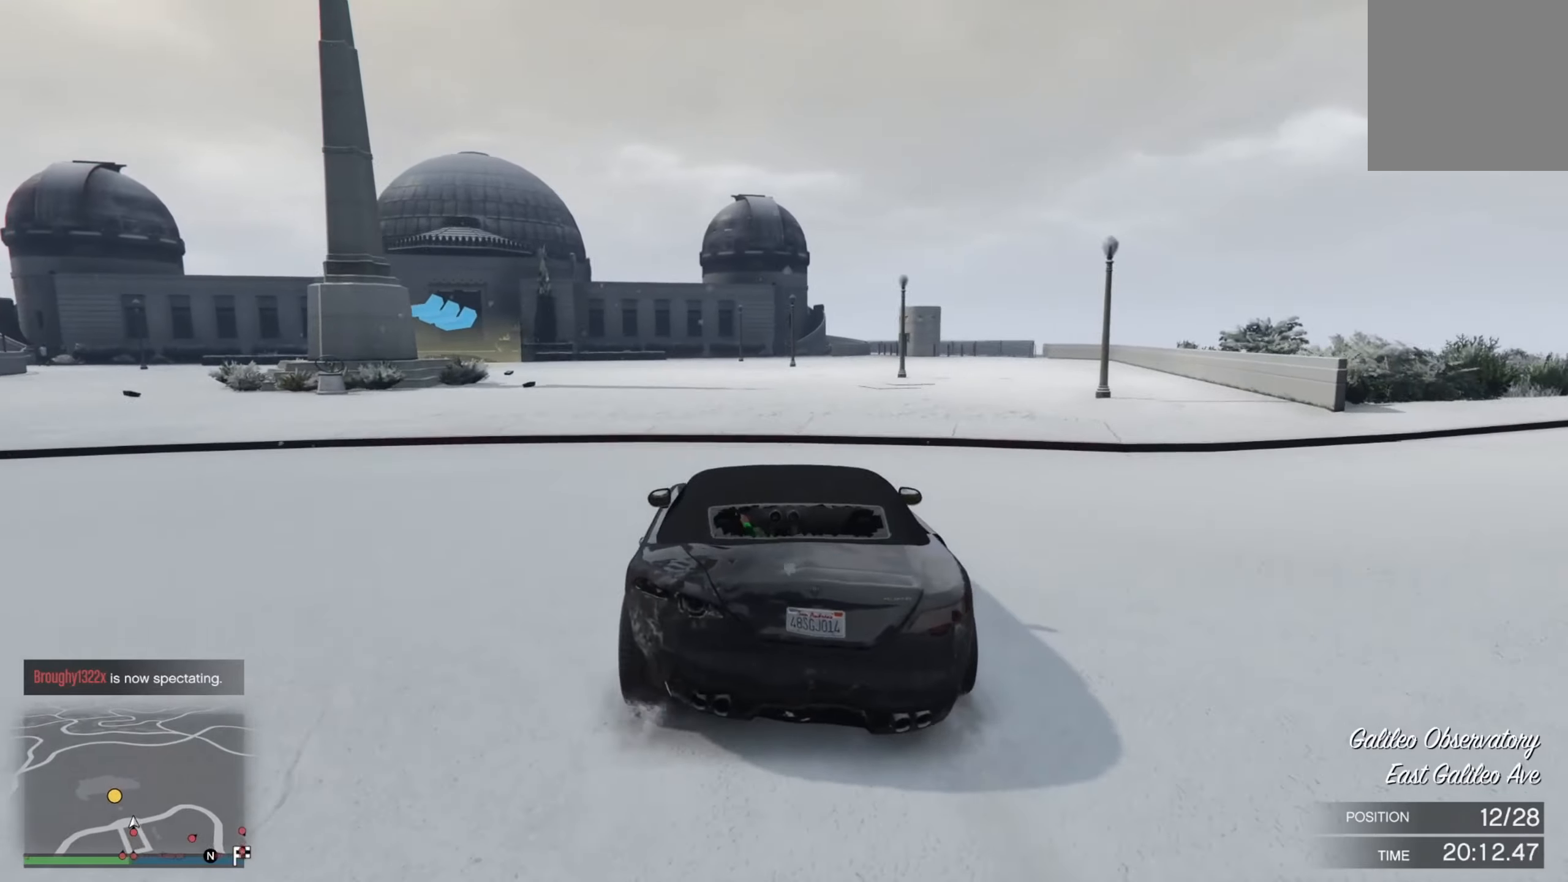
{"buttons": ["L2"], "left_stick": "left", "right_stick": "center", "events": [[50, "left_stick", "center"], [167, "left_stick", "left"], [284, "left_stick", "center"], [417, "L2", "down"], [434, "R2", "up"], [467, "left_stick", "left"]]}
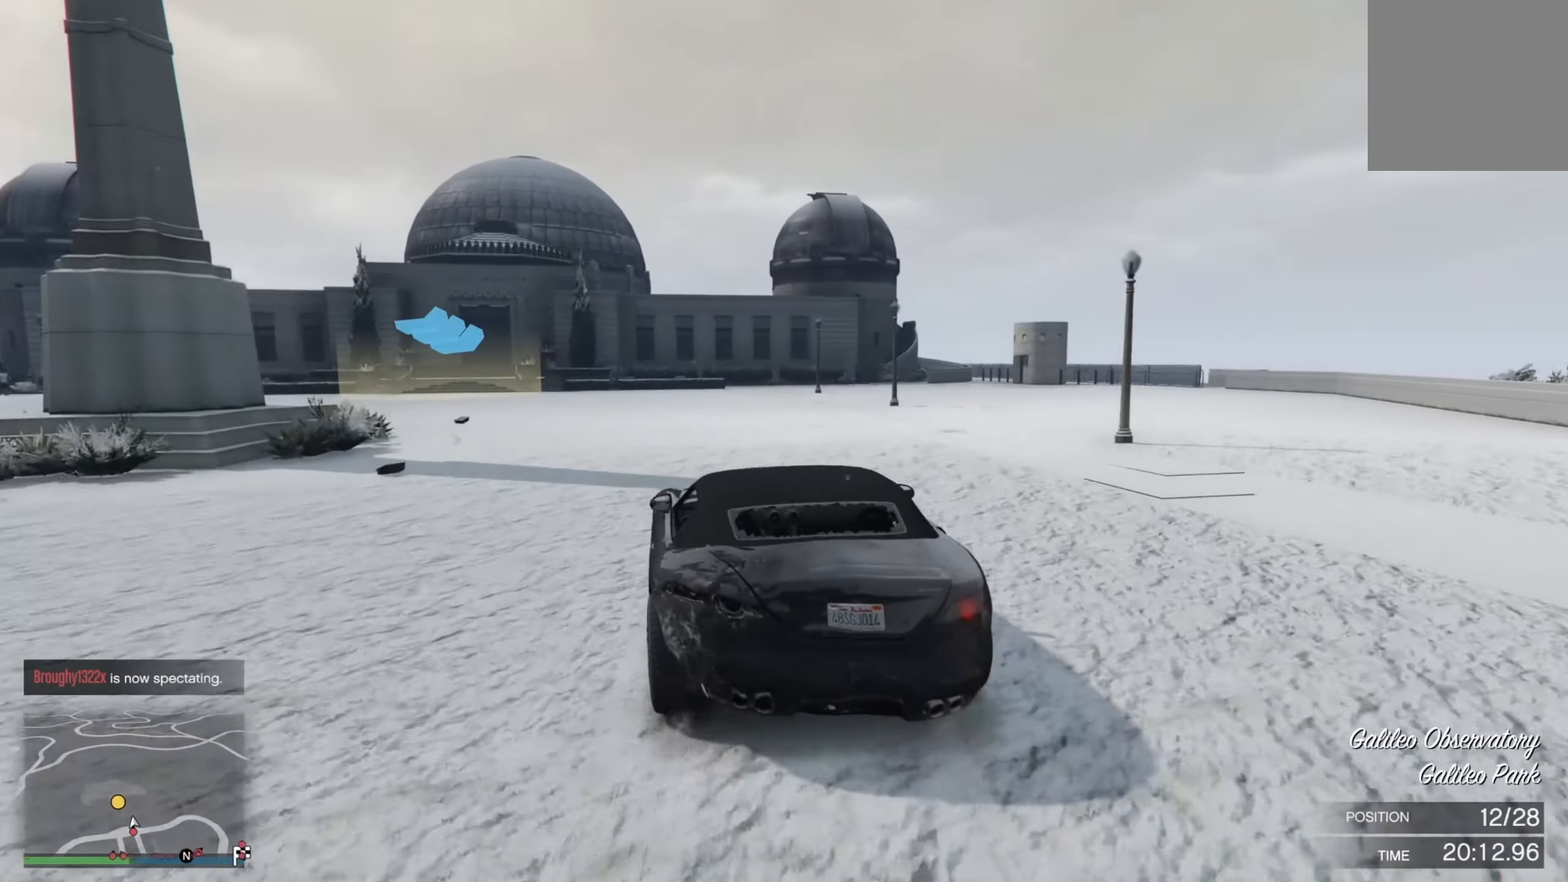
{"buttons": ["L2"], "left_stick": "left", "right_stick": "center", "events": [[167, "left_stick", "center"], [234, "left_stick", "left"]]}
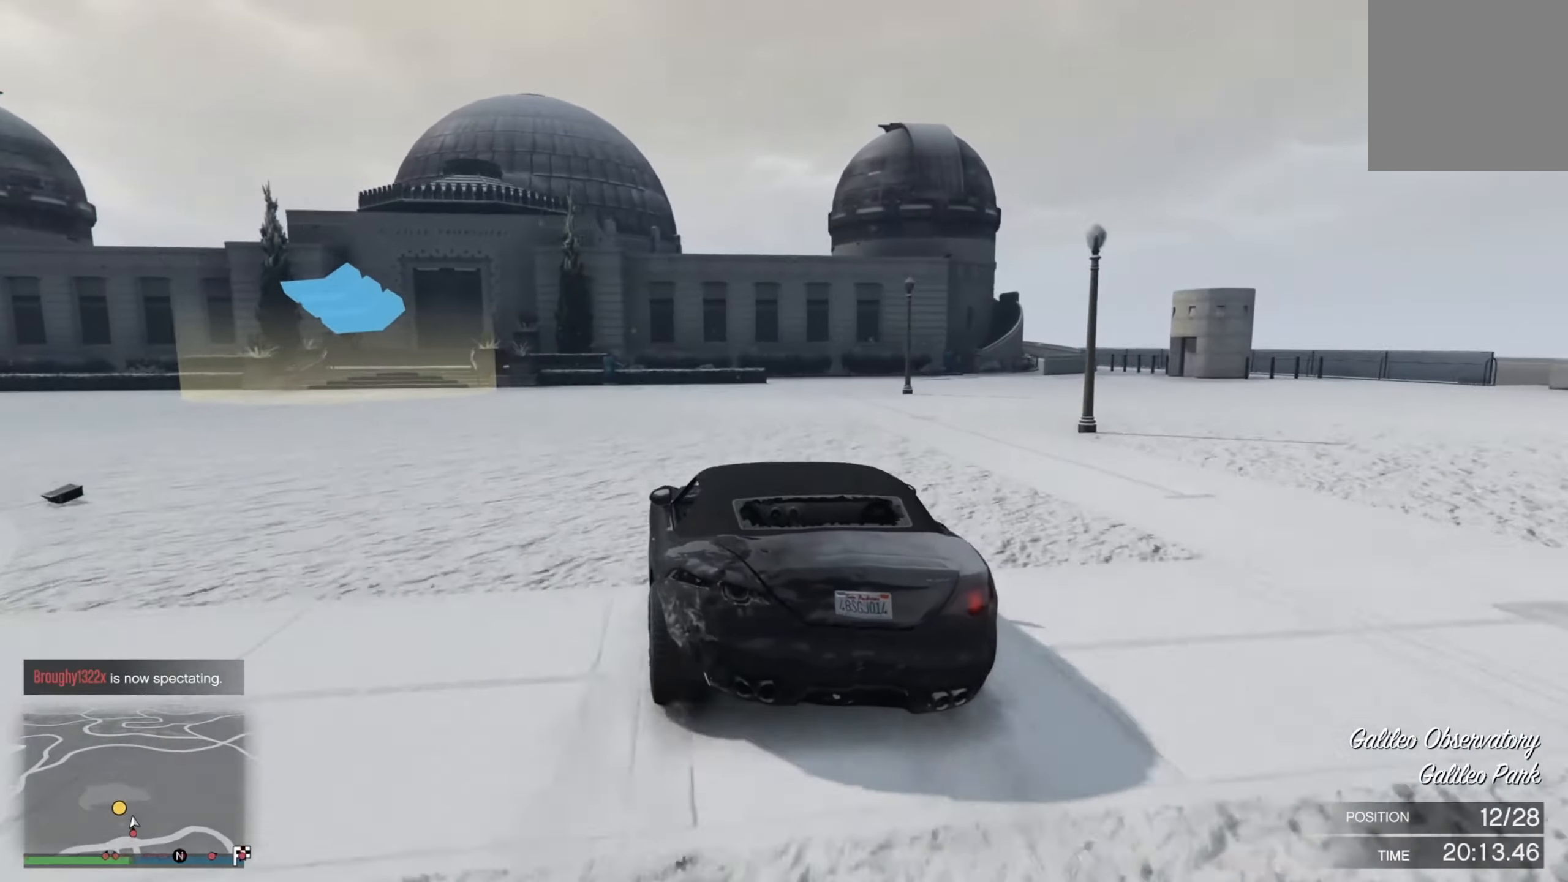
{"buttons": ["L2"], "left_stick": "left", "right_stick": "center", "events": []}
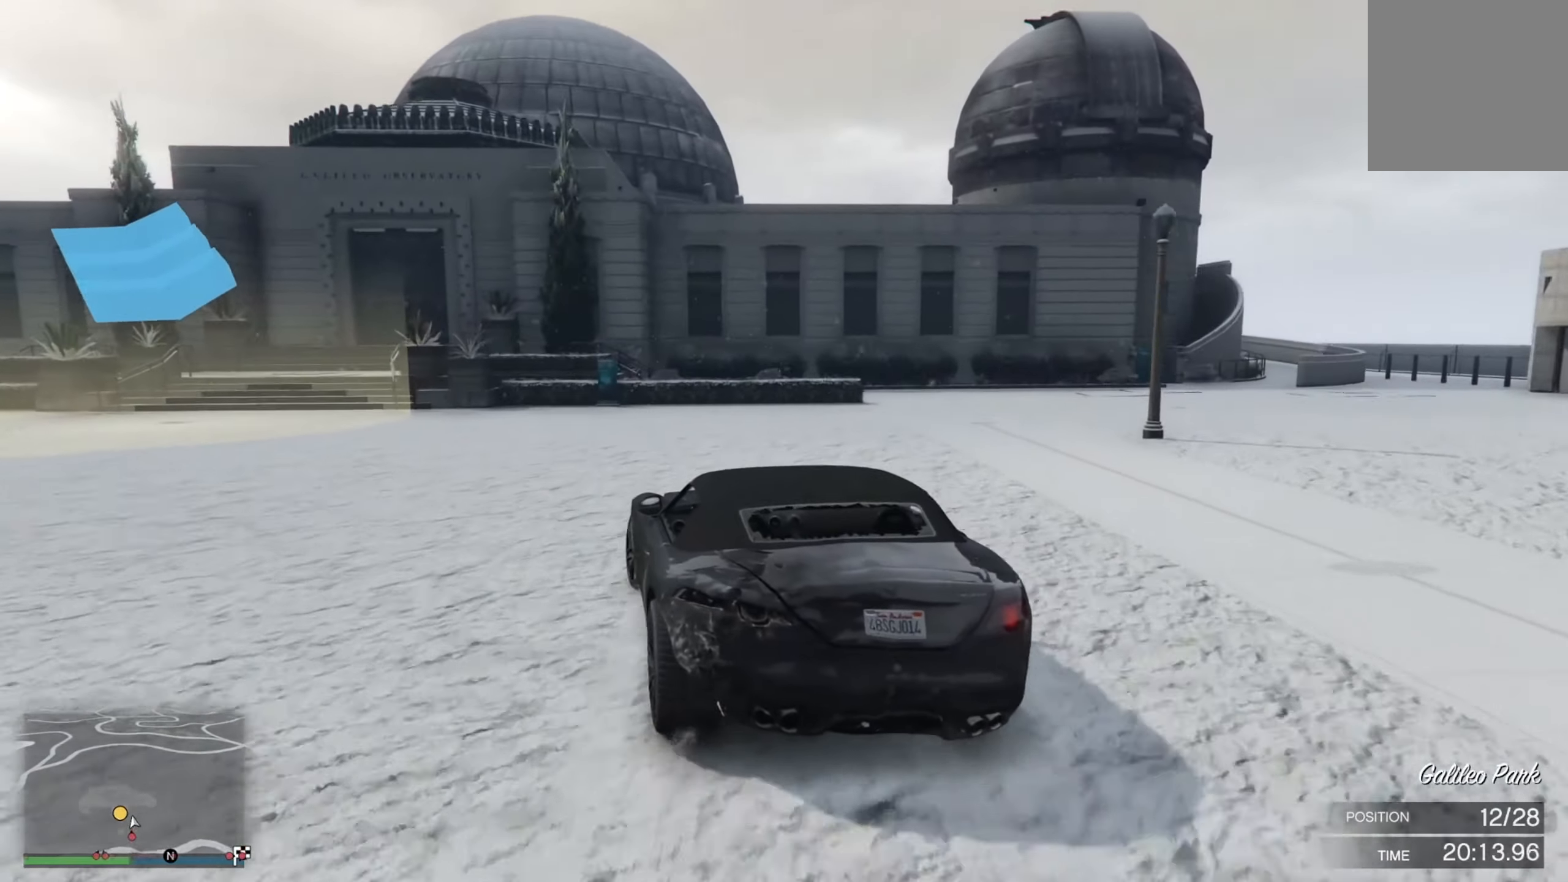
{"buttons": ["L2"], "left_stick": "left", "right_stick": "left", "events": [[200, "right_stick", "left"]]}
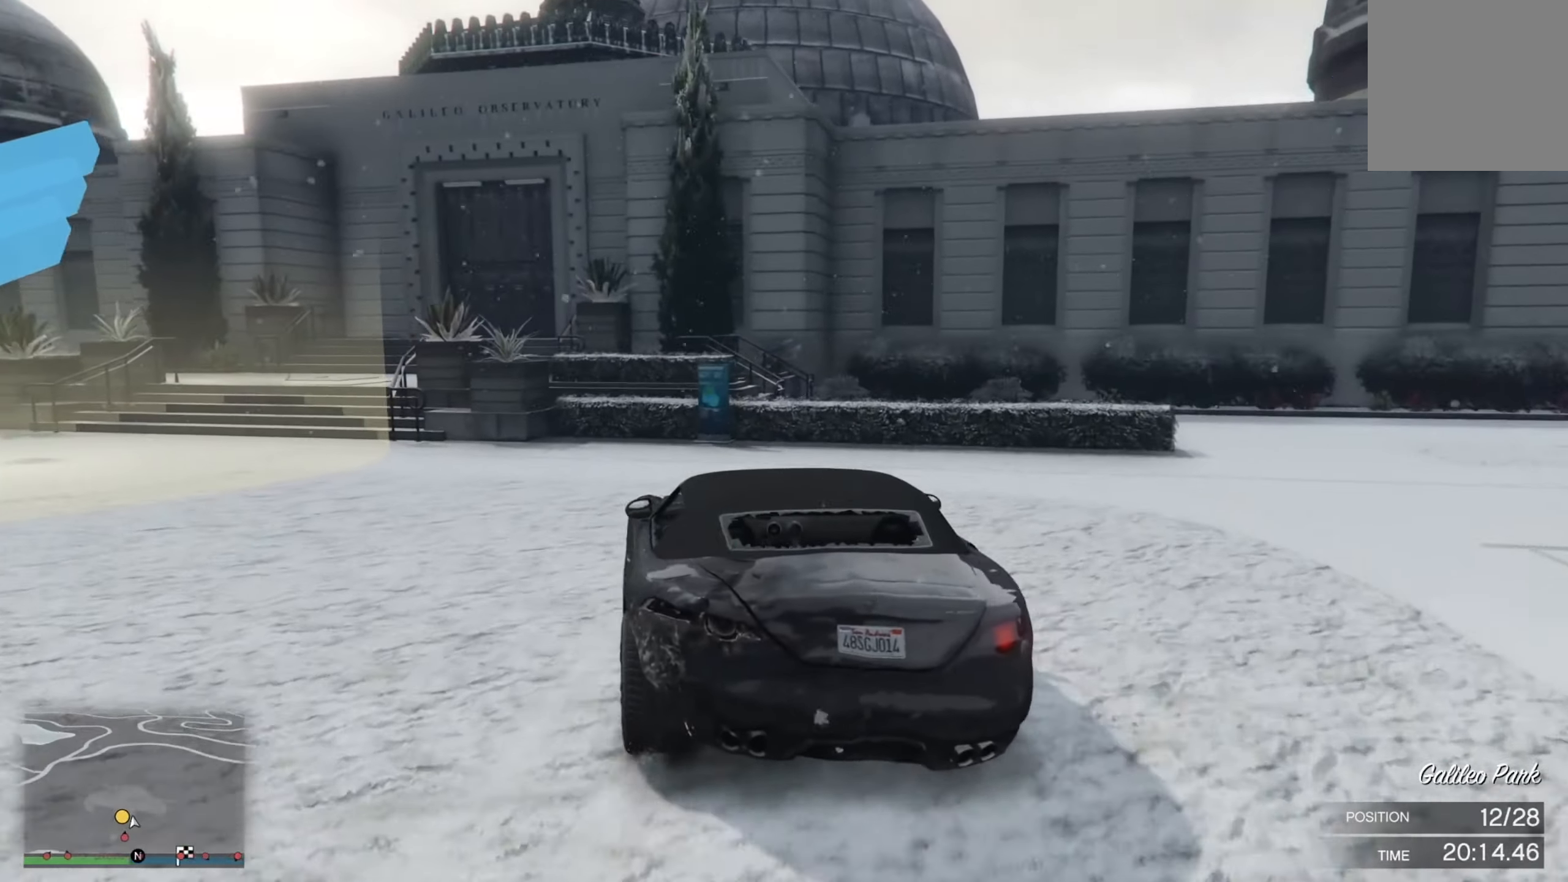
{"buttons": ["L2"], "left_stick": "left", "right_stick": "left", "events": []}
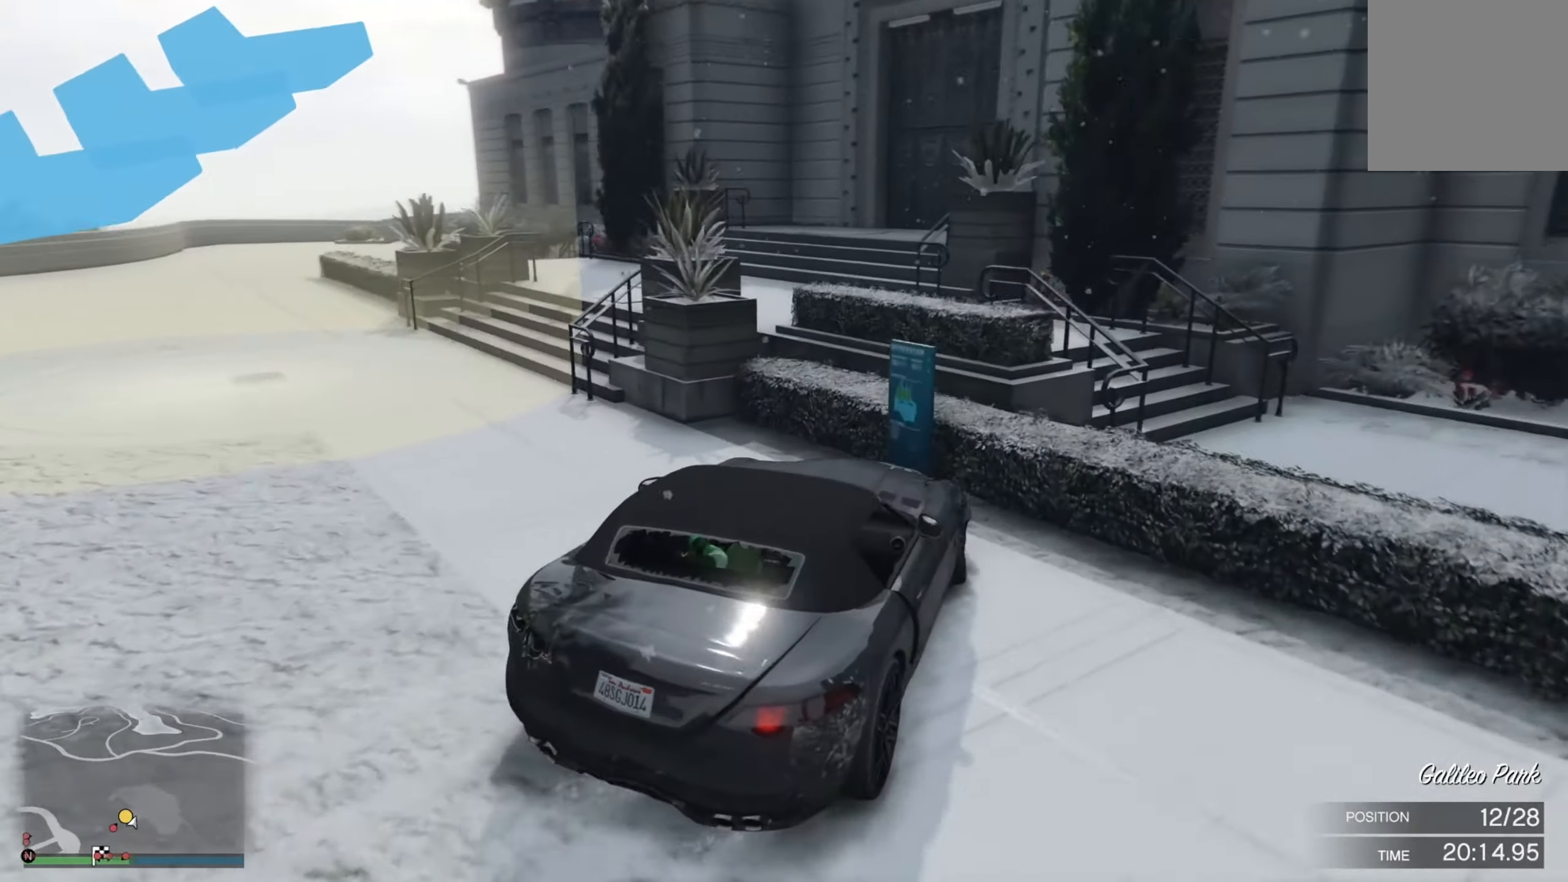
{"buttons": ["L2"], "left_stick": "center", "right_stick": "left", "events": [[434, "left_stick", "center"]]}
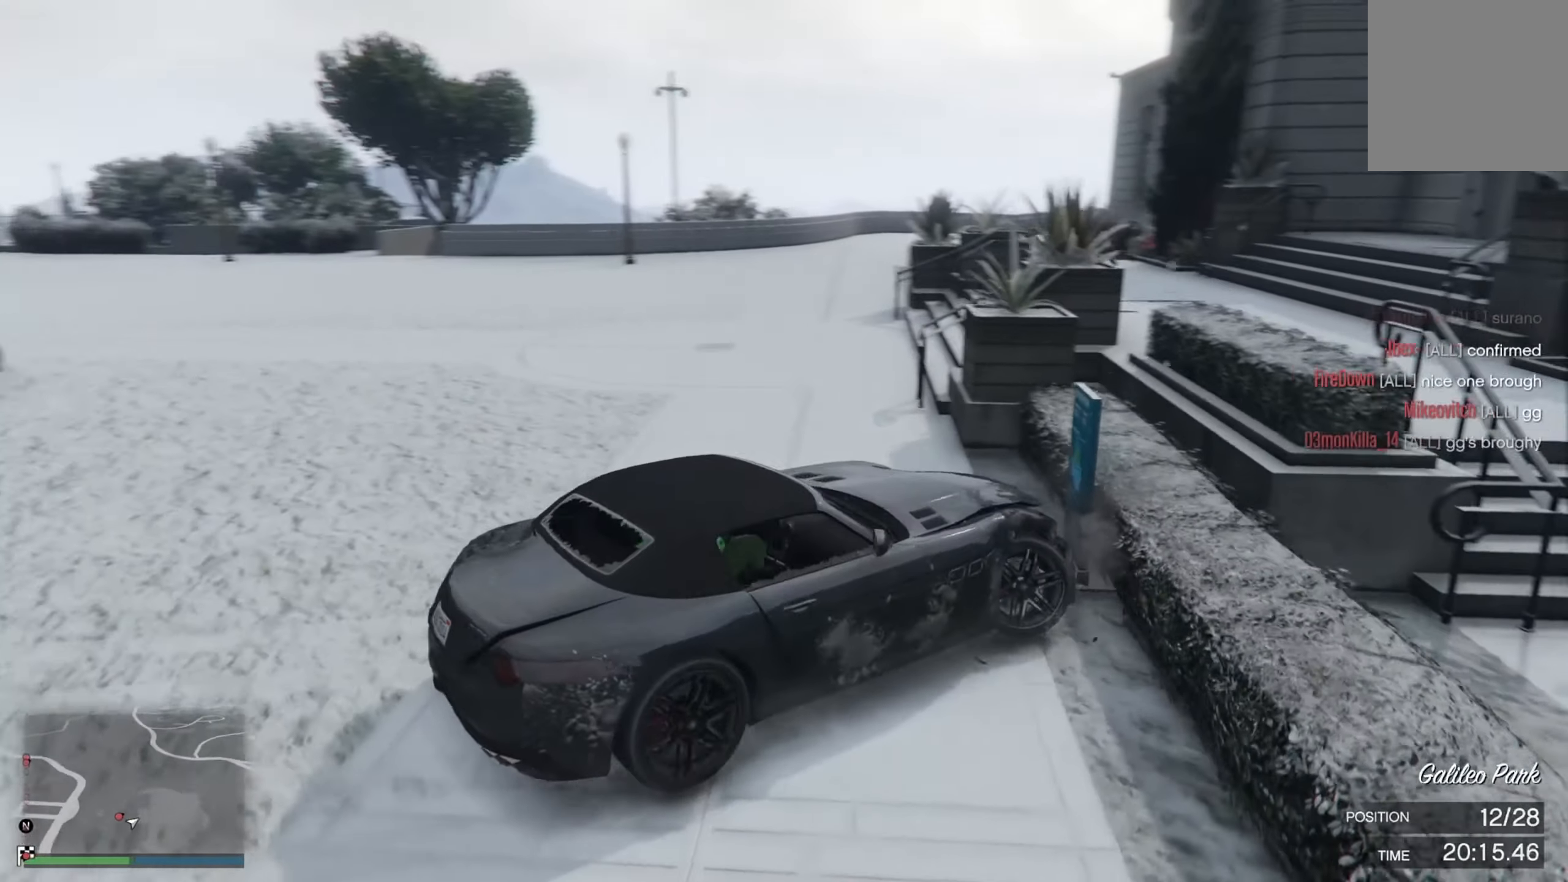
{"buttons": ["L2"], "left_stick": "right", "right_stick": "center", "events": [[84, "left_stick", "right"], [234, "right_stick", "center"]]}
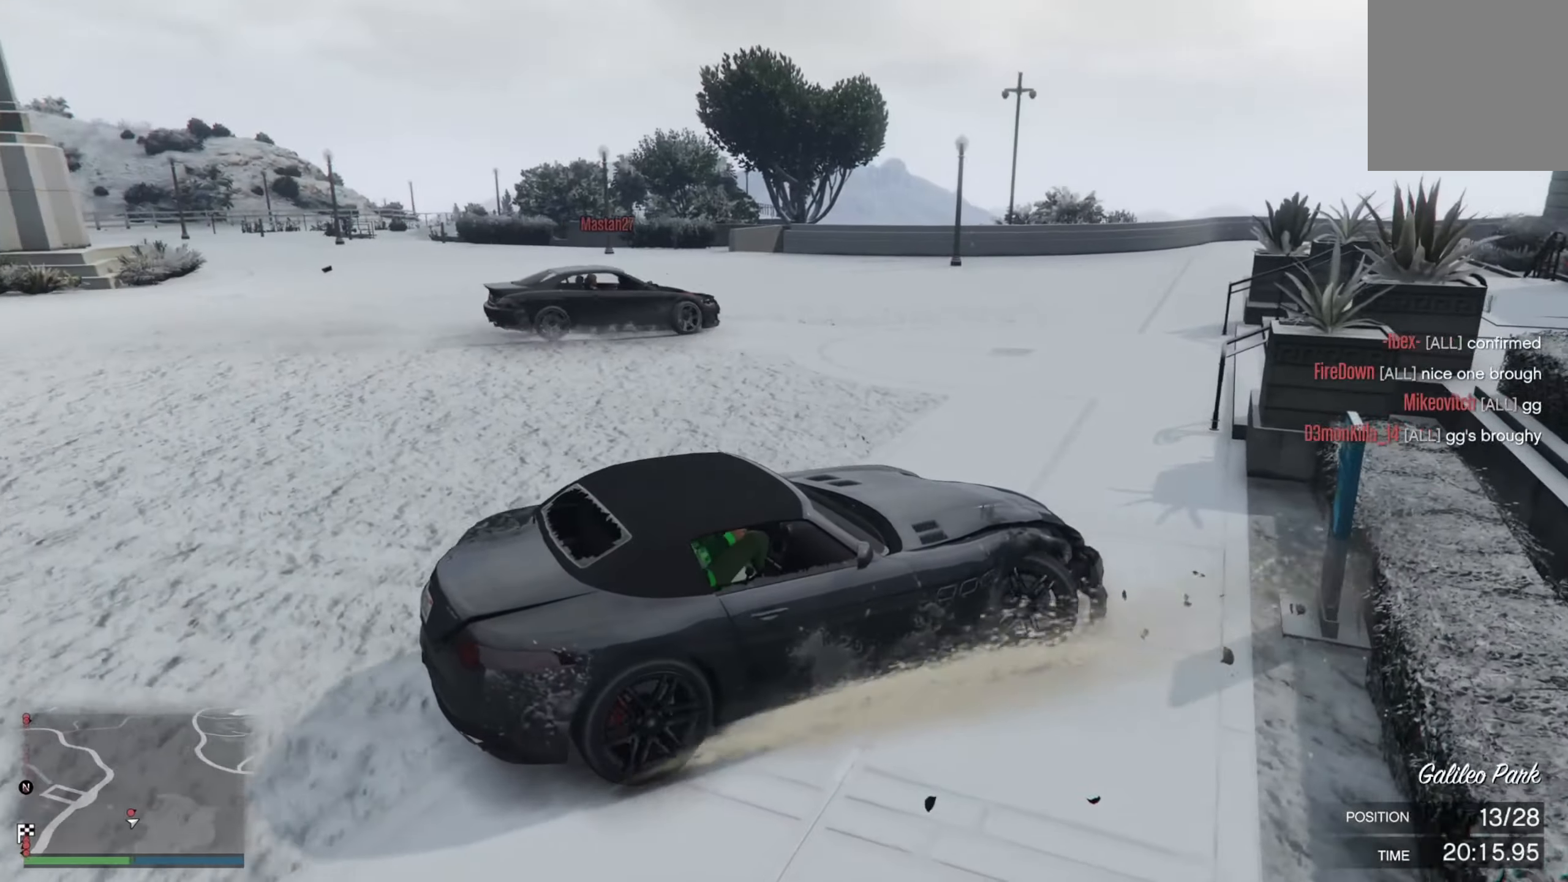
{"buttons": ["R2"], "left_stick": "left", "right_stick": "center", "events": [[200, "L2", "up"], [250, "R2", "down"], [284, "left_stick", "left"]]}
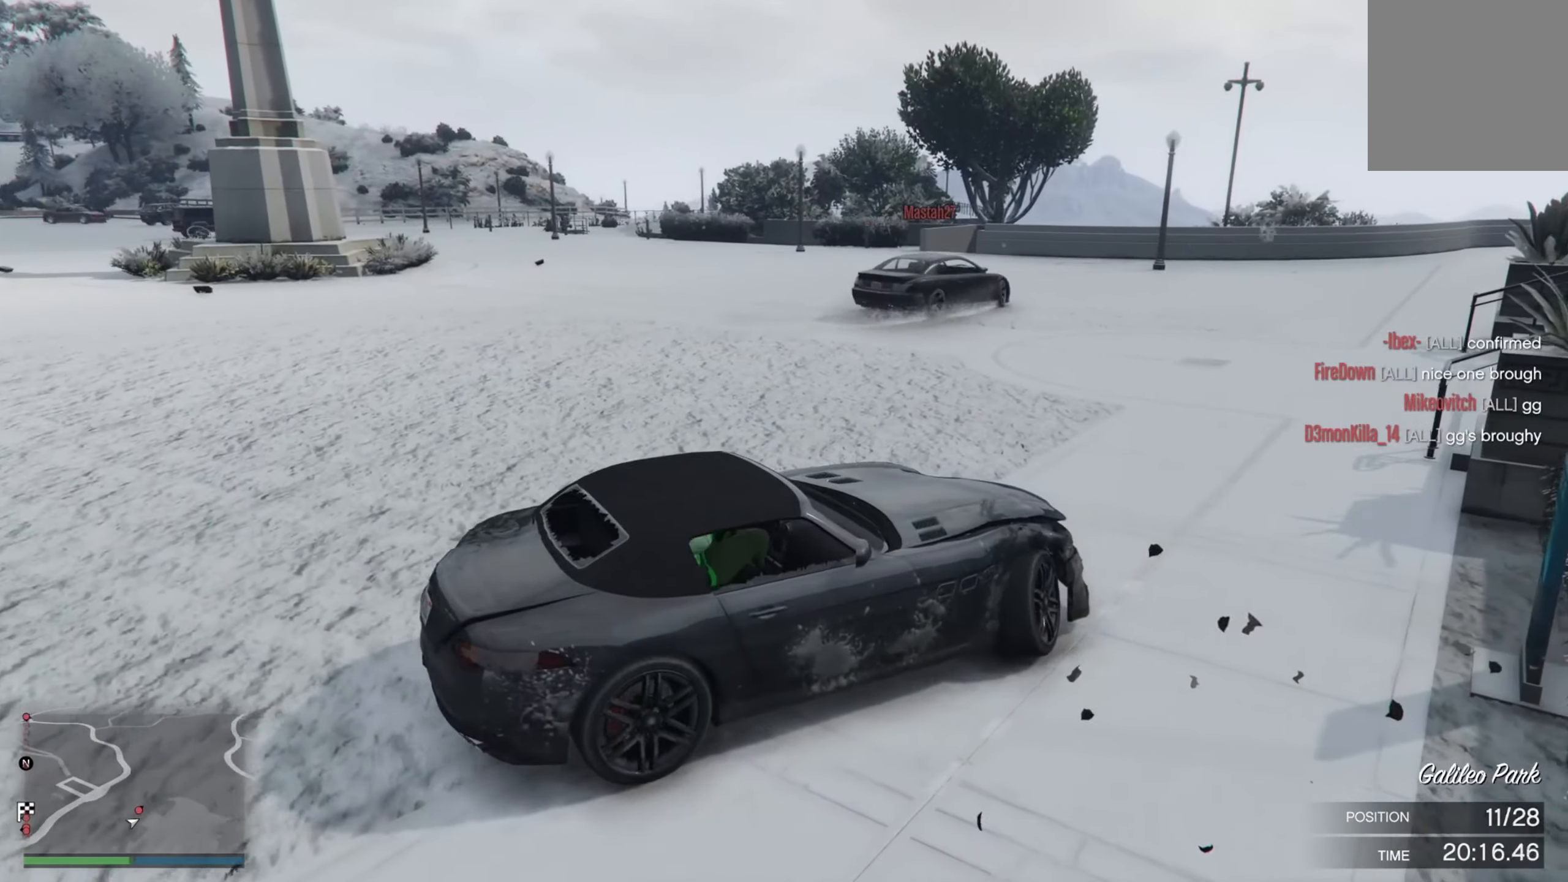
{"buttons": ["R2"], "left_stick": "left", "right_stick": "center", "events": []}
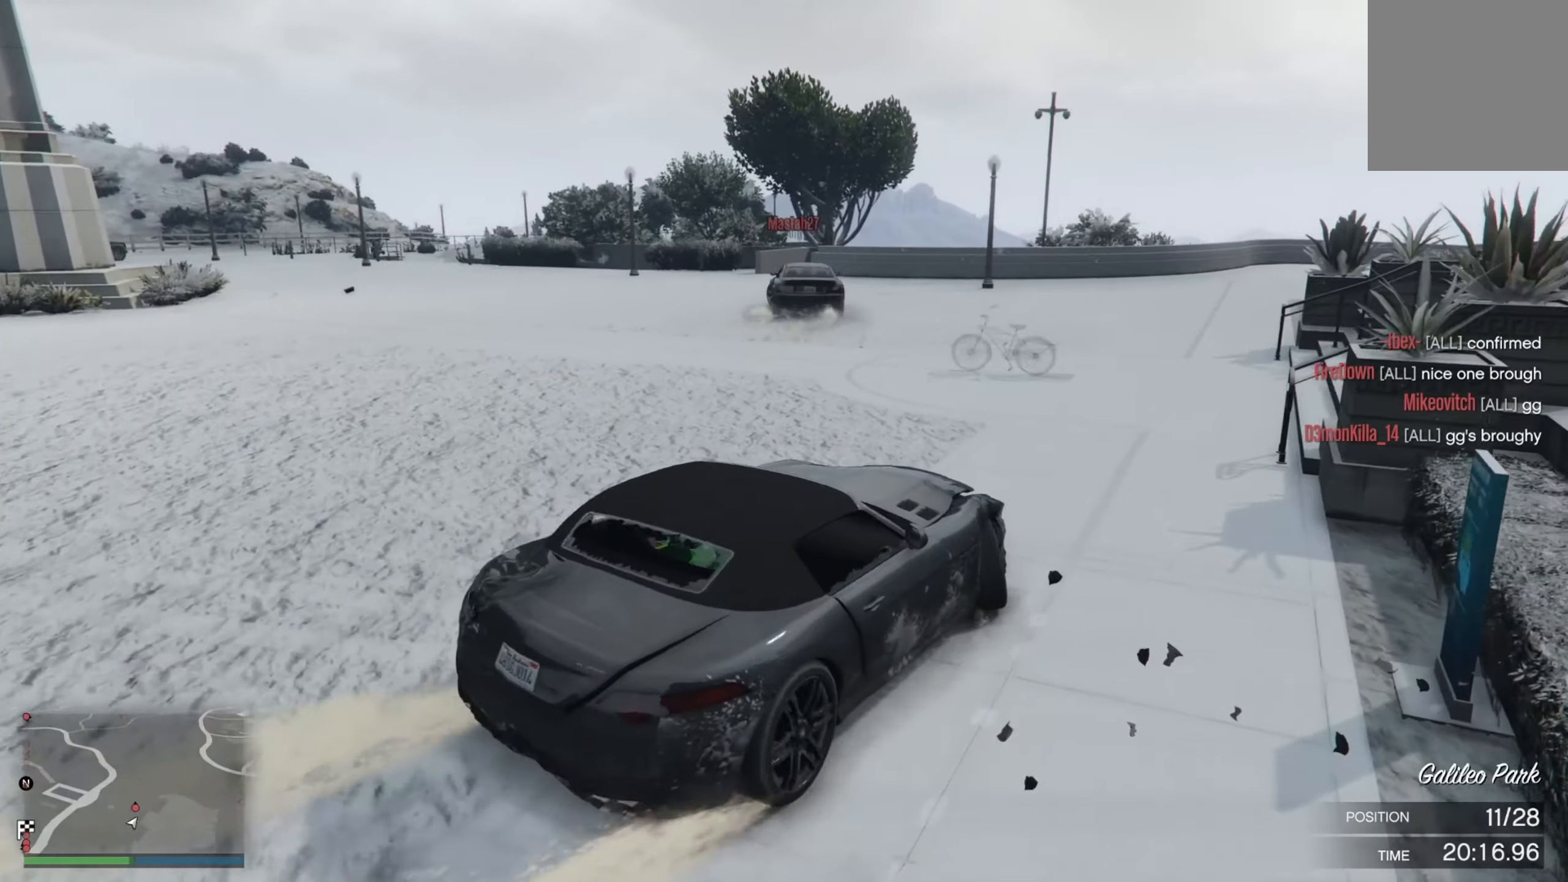
{"buttons": ["R2"], "left_stick": "left", "right_stick": "center", "events": []}
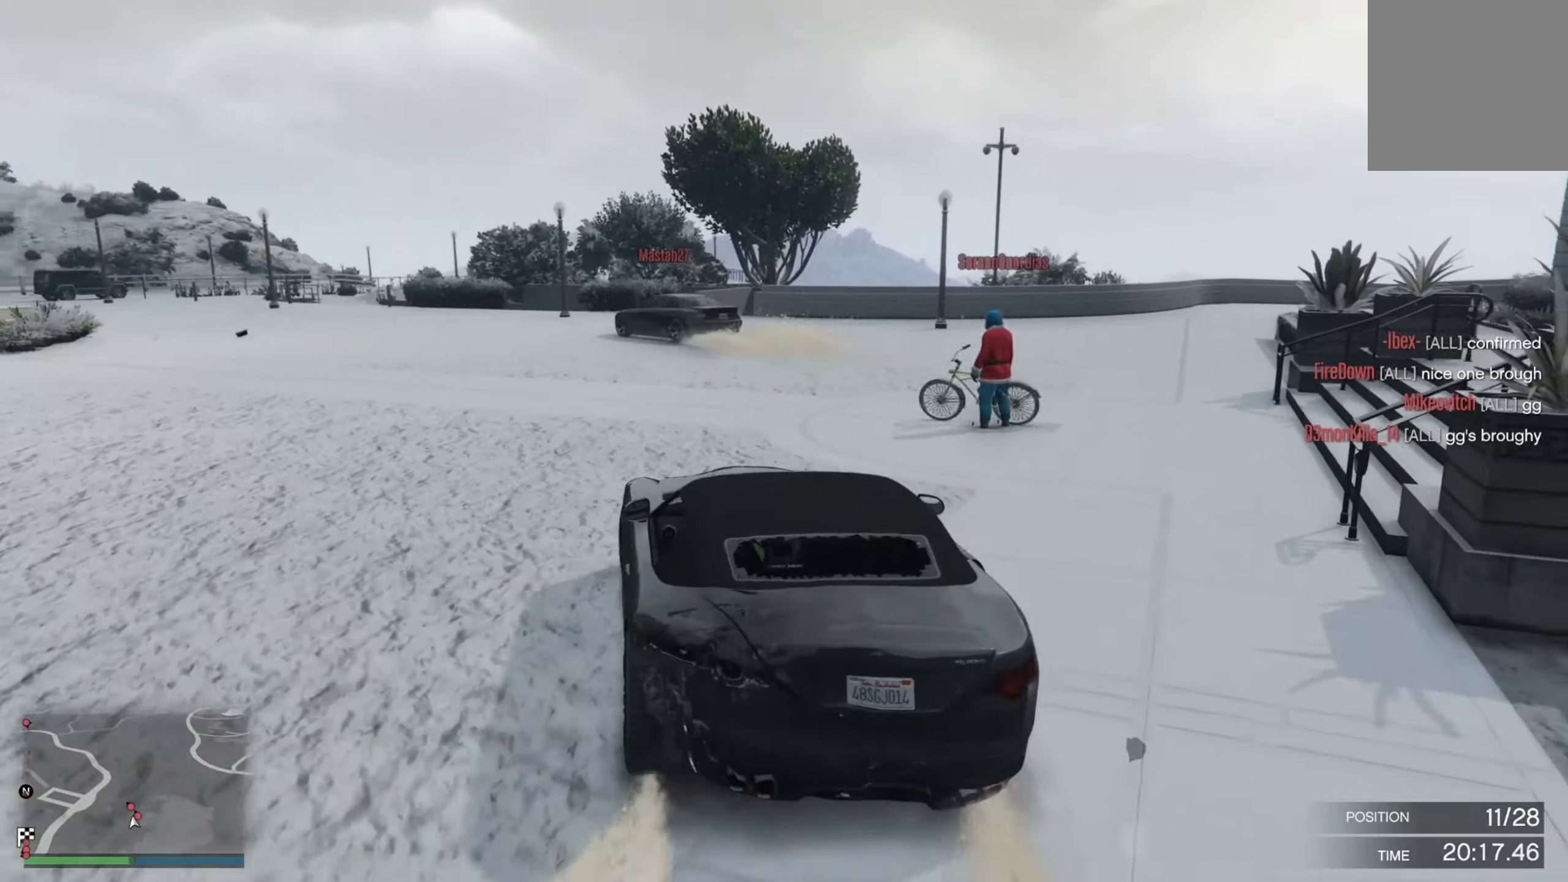
{"buttons": ["R2"], "left_stick": "left", "right_stick": "center", "events": [[233, "left_stick", "center"], [400, "left_stick", "left"]]}
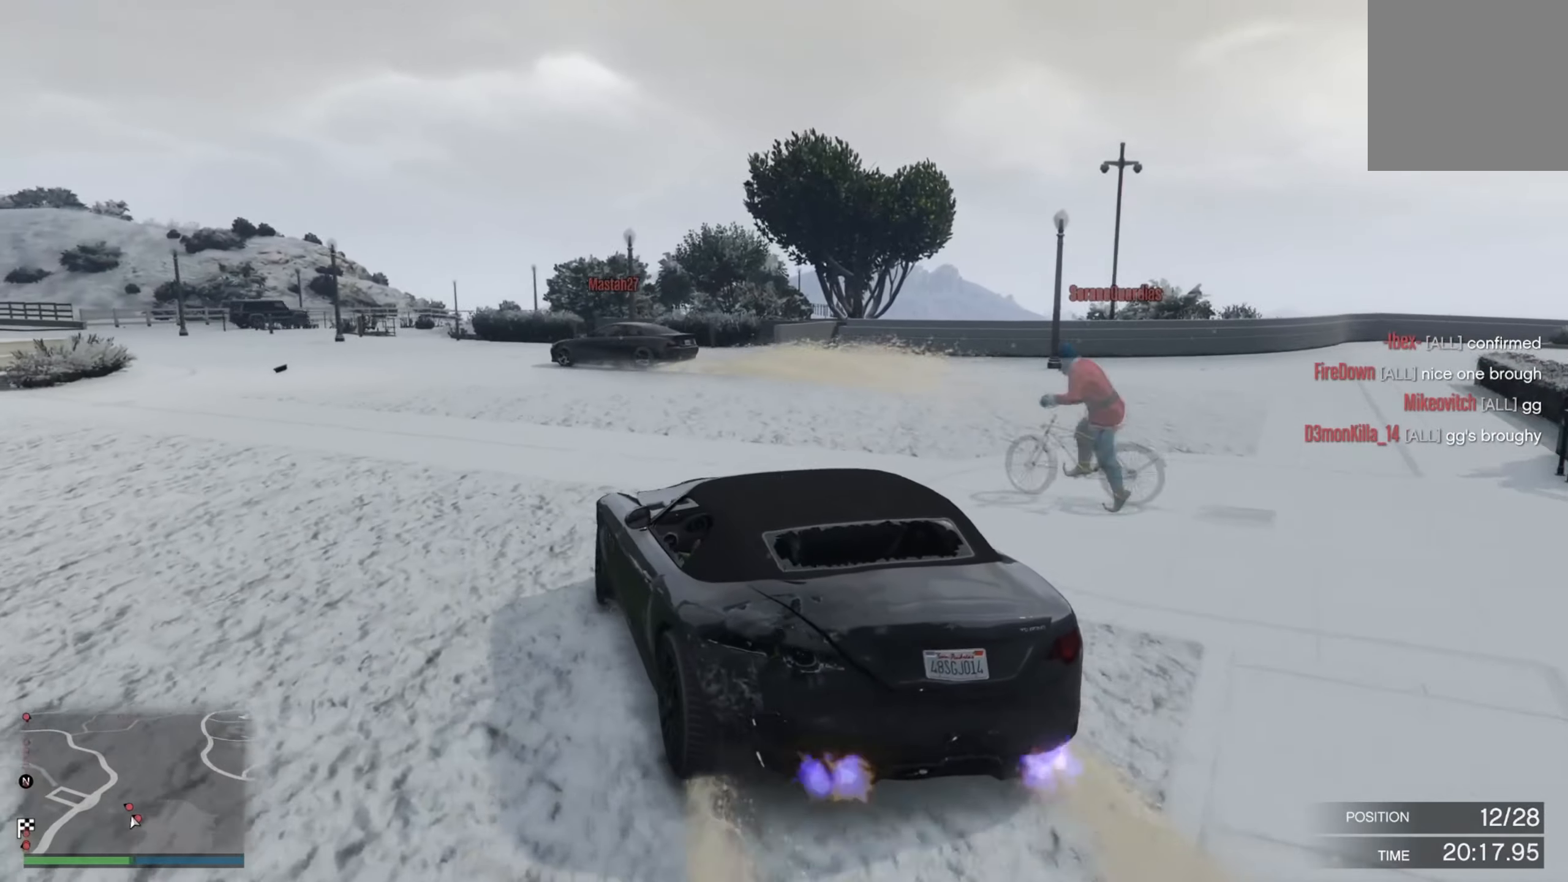
{"buttons": ["R2"], "left_stick": "center", "right_stick": "center", "events": [[66, "left_stick", "center"], [166, "left_stick", "left"], [316, "left_stick", "center"]]}
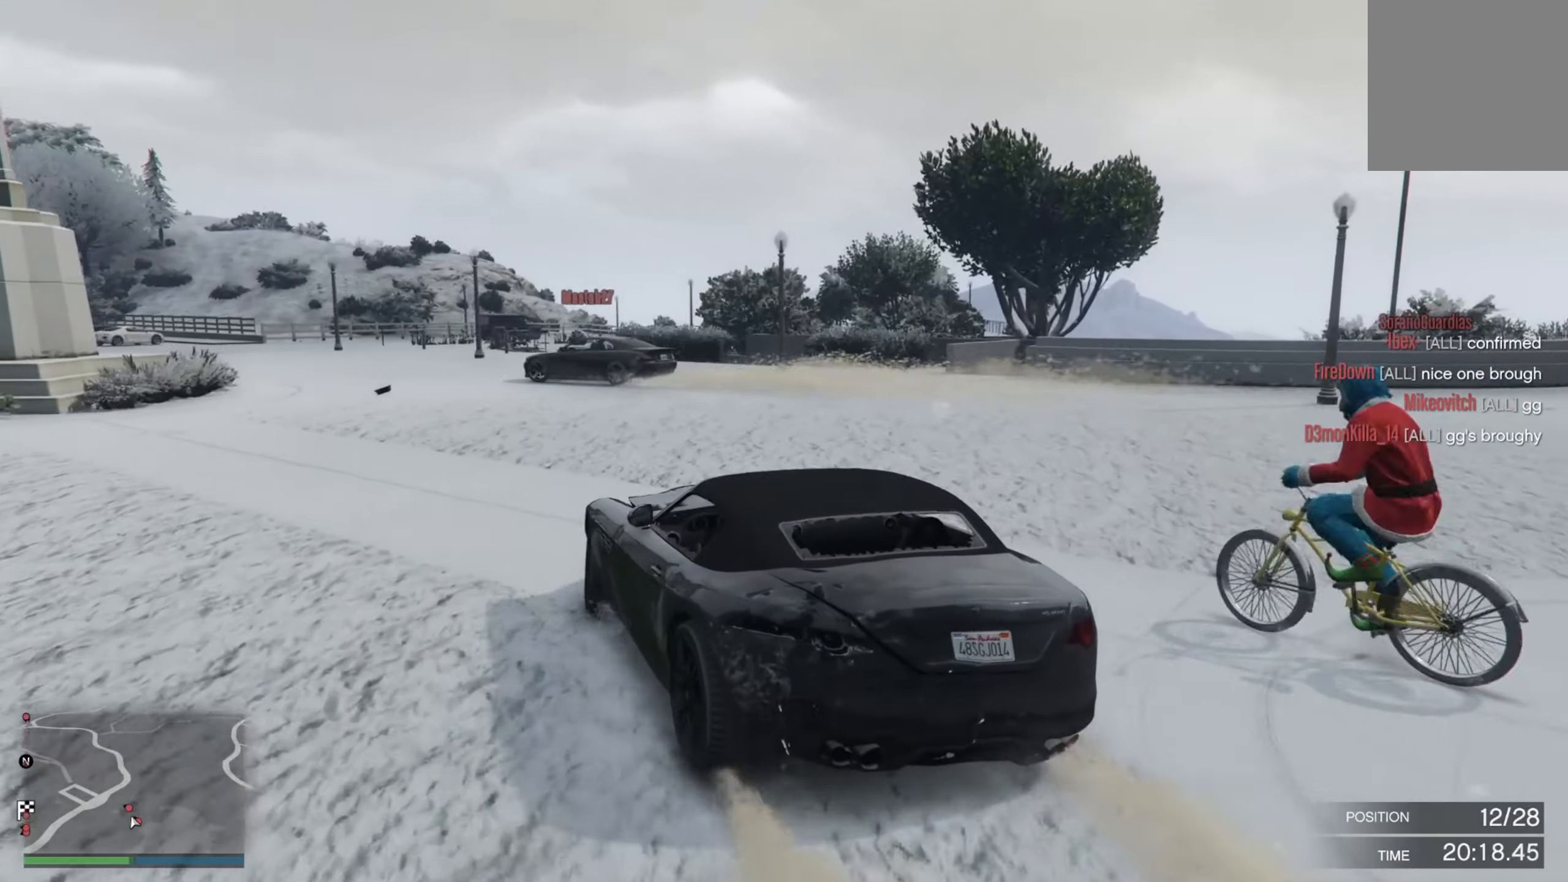
{"buttons": ["R2"], "left_stick": "left", "right_stick": "center", "events": [[183, "left_stick", "left"]]}
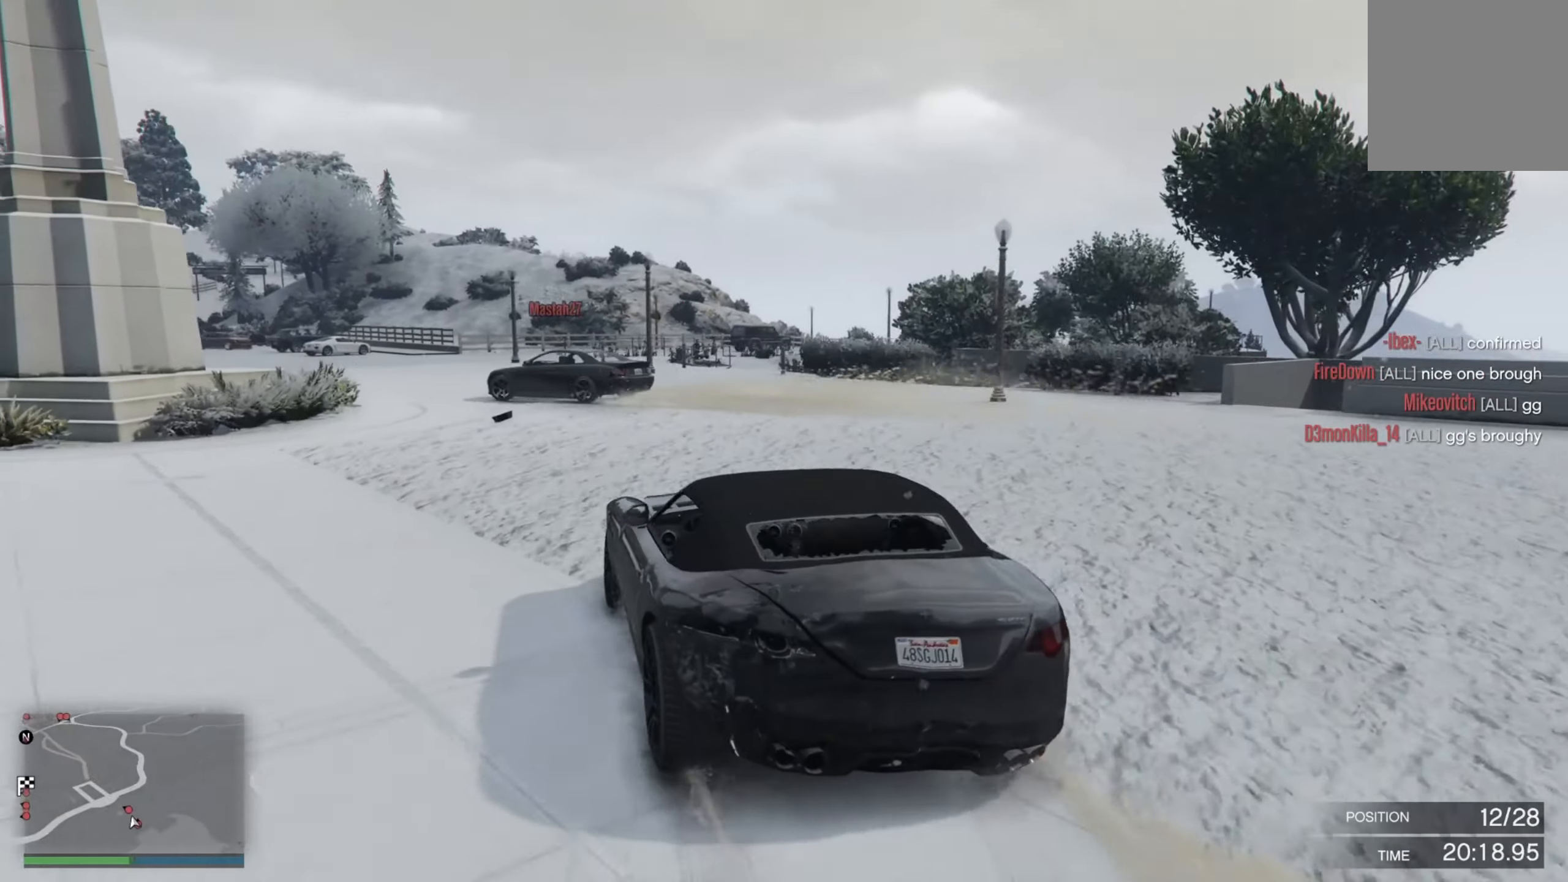
{"buttons": ["R2"], "left_stick": "left", "right_stick": "center", "events": [[33, "left_stick", "center"], [183, "left_stick", "left"], [450, "left_stick", "center"], [500, "left_stick", "left"]]}
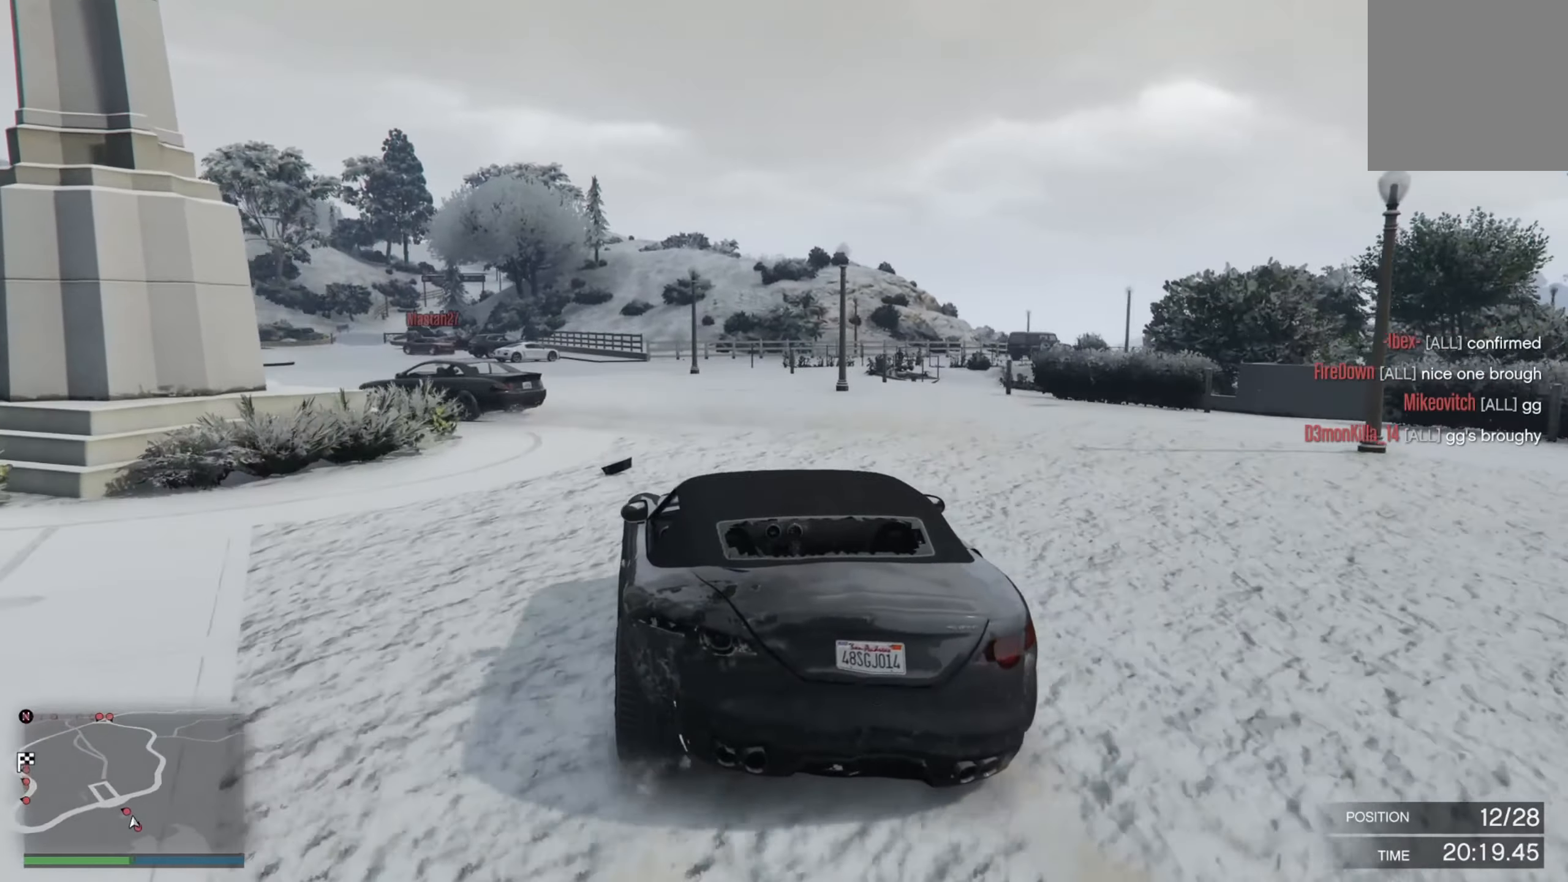
{"buttons": [], "left_stick": "right", "right_stick": "center", "events": [[350, "R2", "up"], [466, "left_stick", "right"]]}